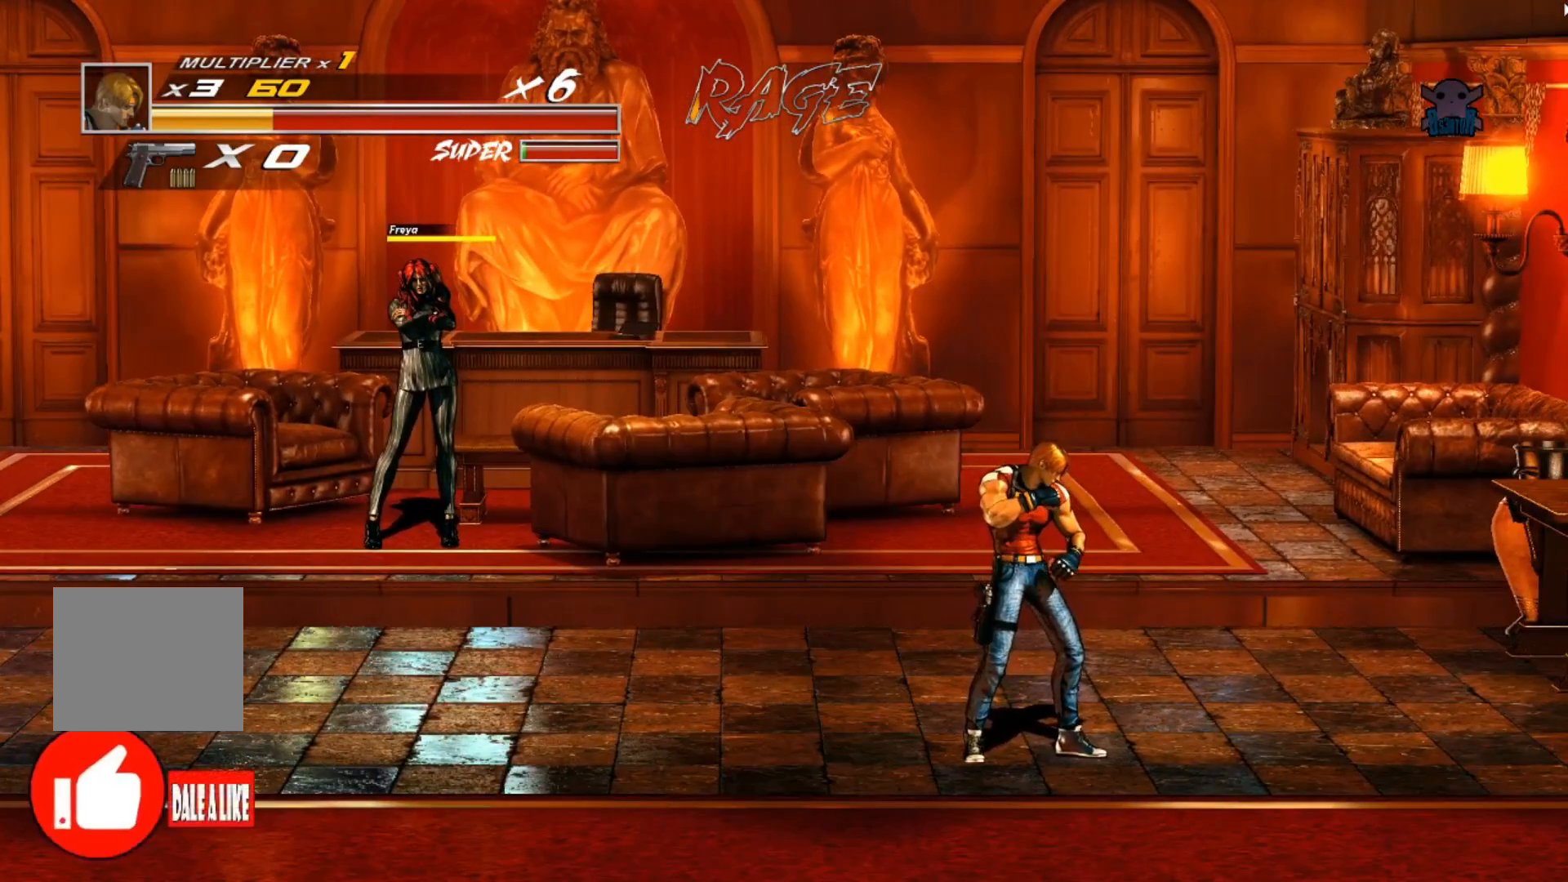
Gameplay with a controller (Xbox layout); each line is a JSON object with the inputs held at the frame after it. "events" lists button and stick changes between this image and that frame as [ms after this image, input, new state], when the widget could be followed in between. Not read: R3 right_stick.
{"buttons": [], "left_stick": "center", "events": []}
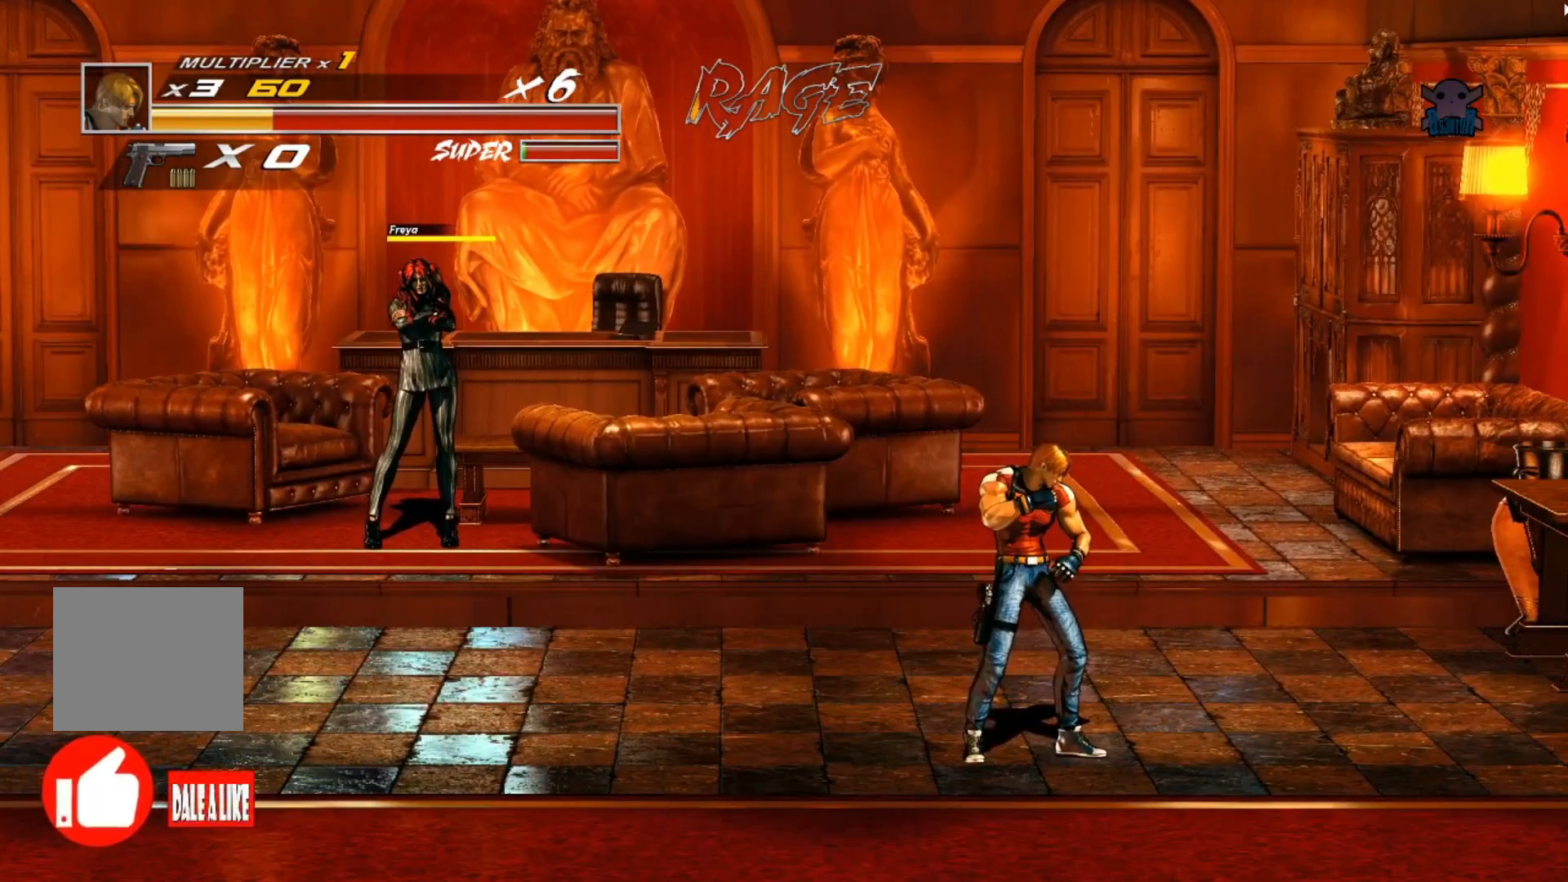
{"buttons": [], "left_stick": "center", "events": []}
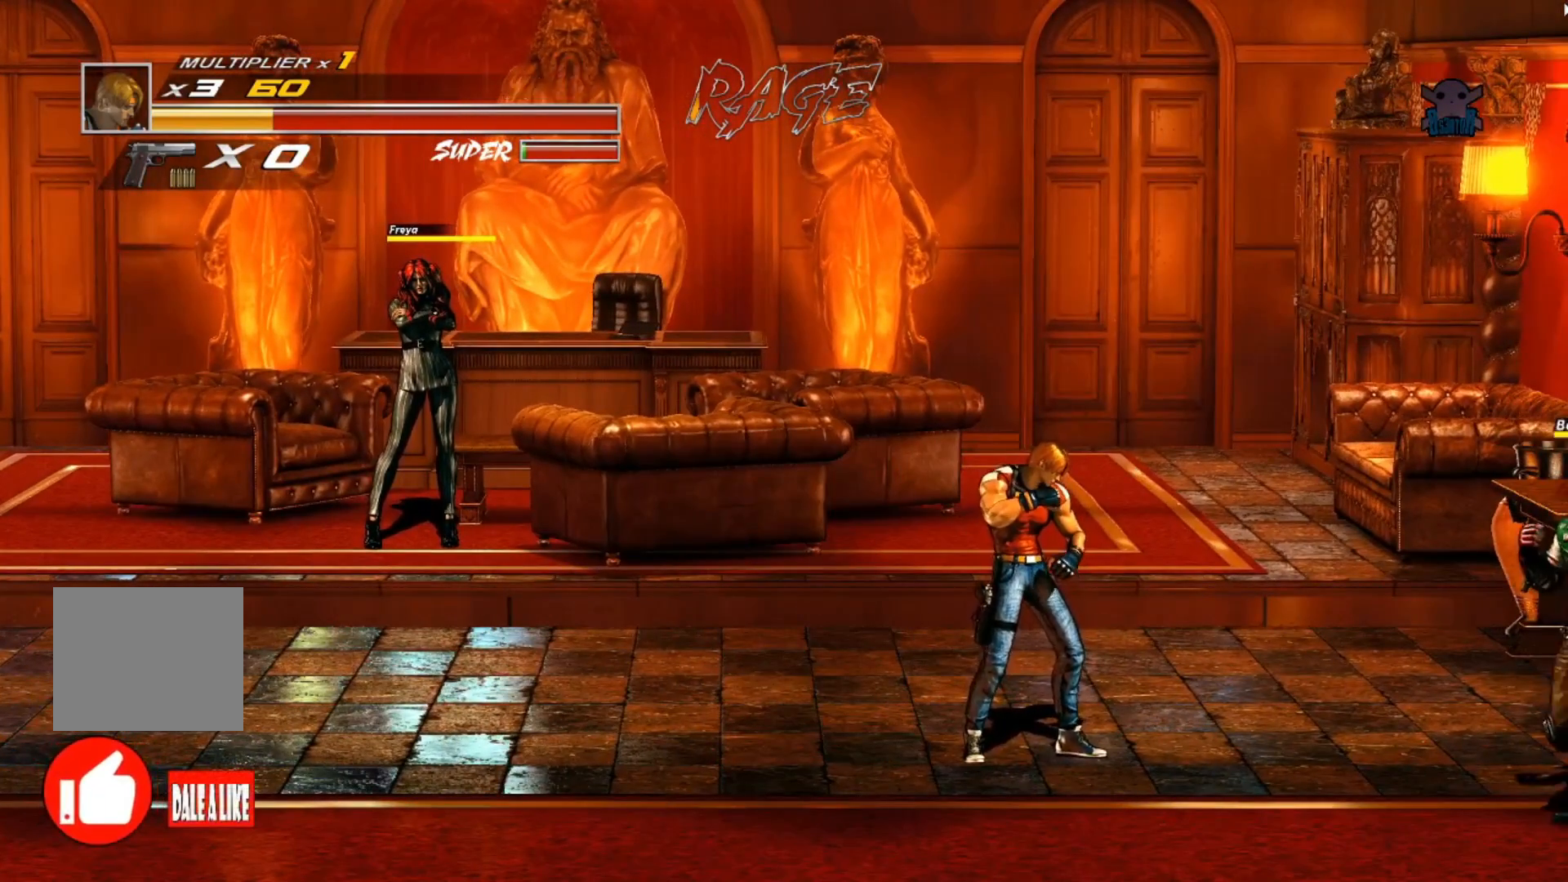
{"buttons": [], "left_stick": "down-right", "events": [[217, "left_stick", "down-right"]]}
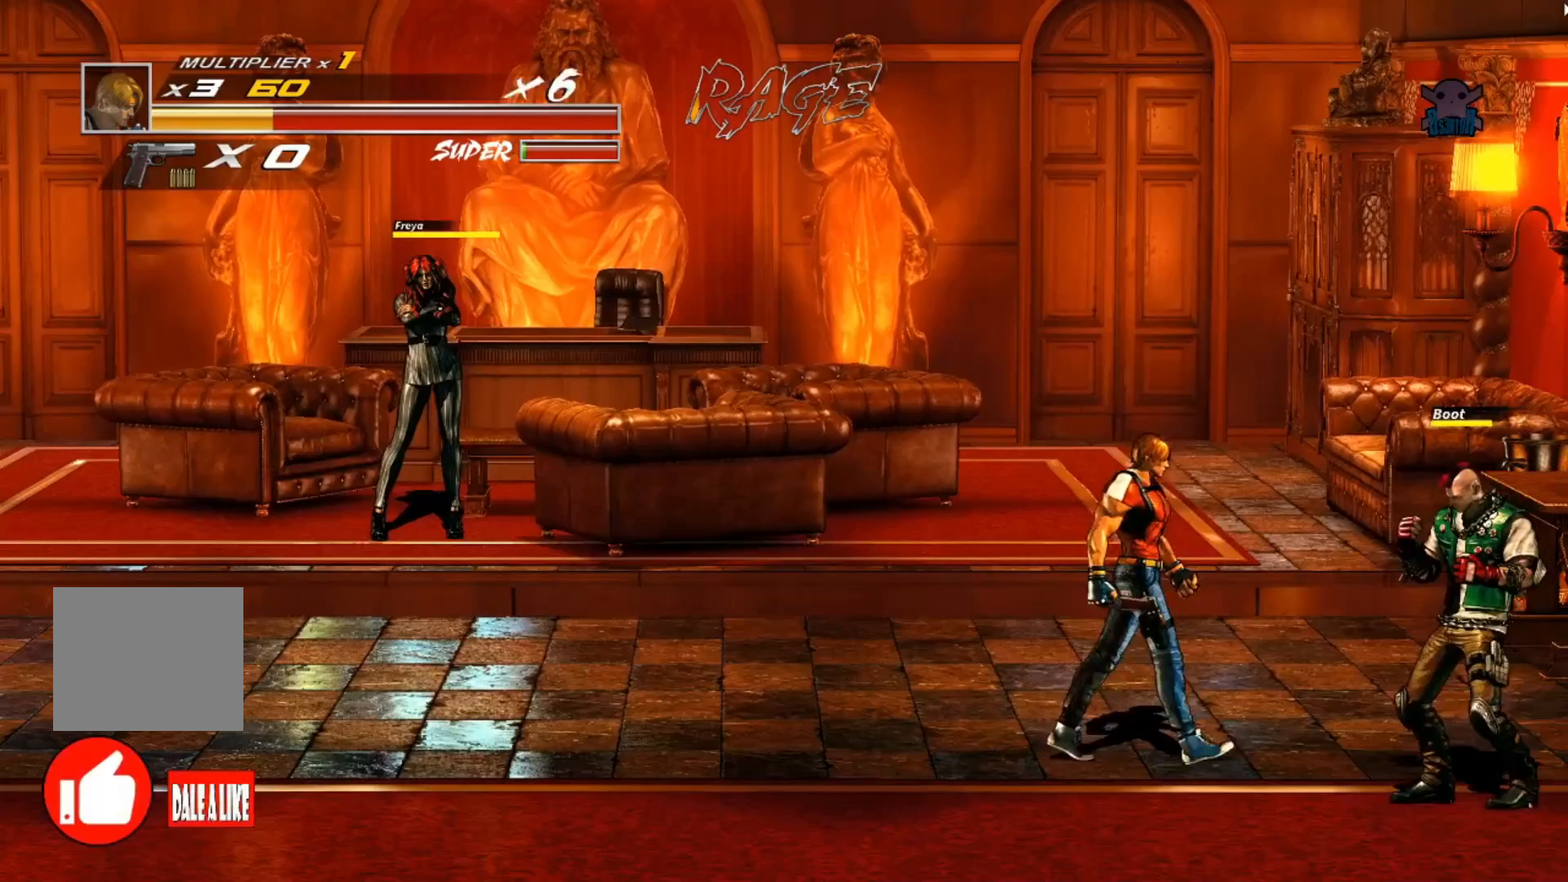
{"buttons": ["Y"], "left_stick": "center", "events": [[267, "Y", "down"], [417, "Y", "up"], [467, "Y", "down"], [500, "left_stick", "center"]]}
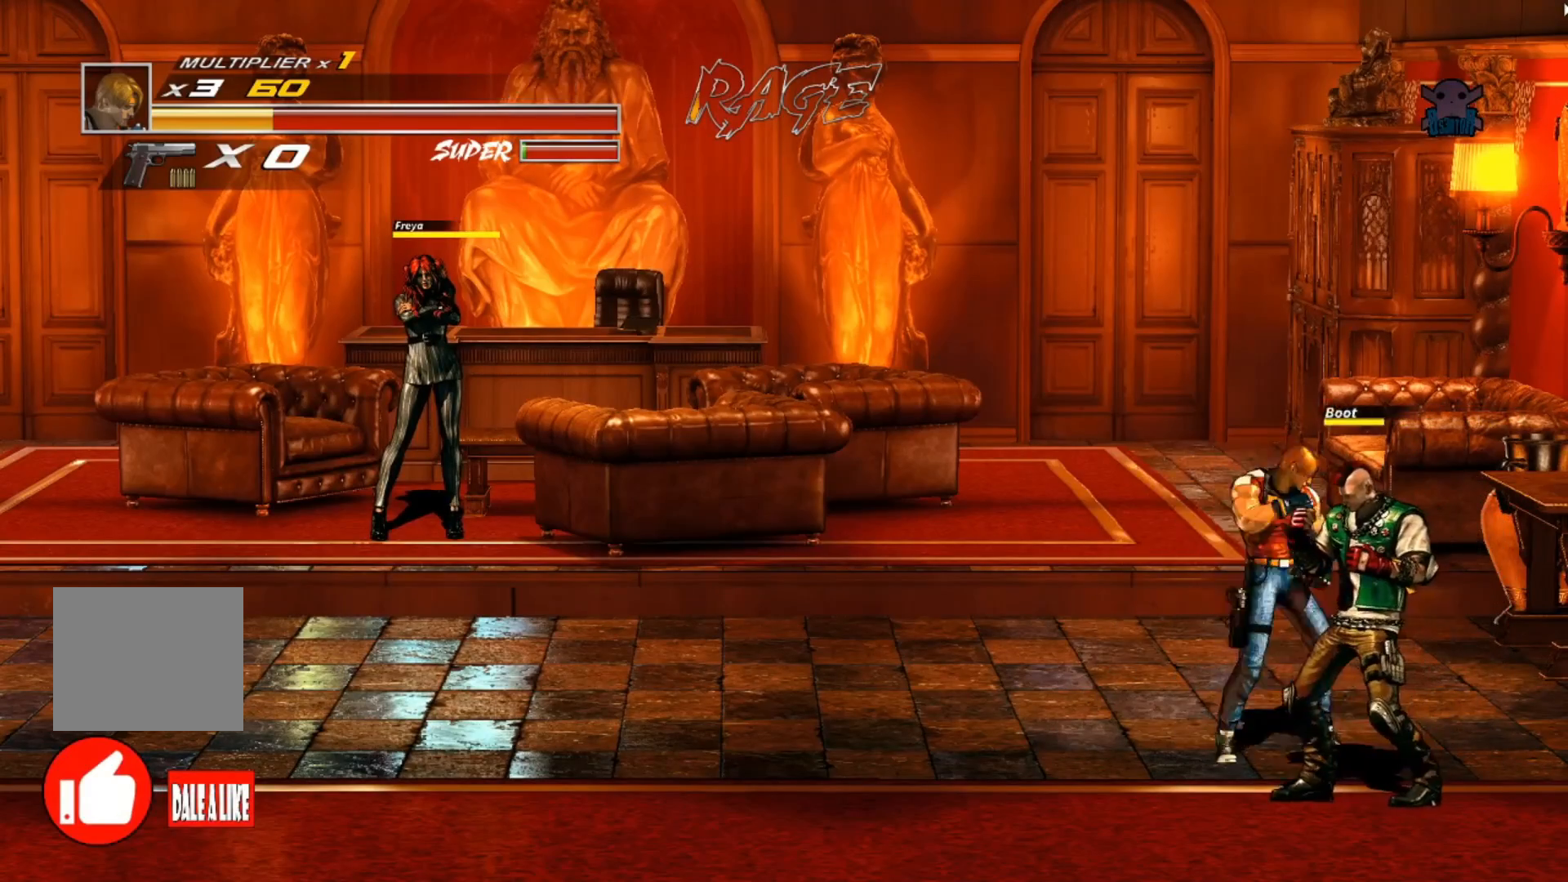
{"buttons": [], "left_stick": "down", "events": [[67, "Y", "up"], [150, "Y", "down"], [217, "Y", "up"], [217, "left_stick", "down"]]}
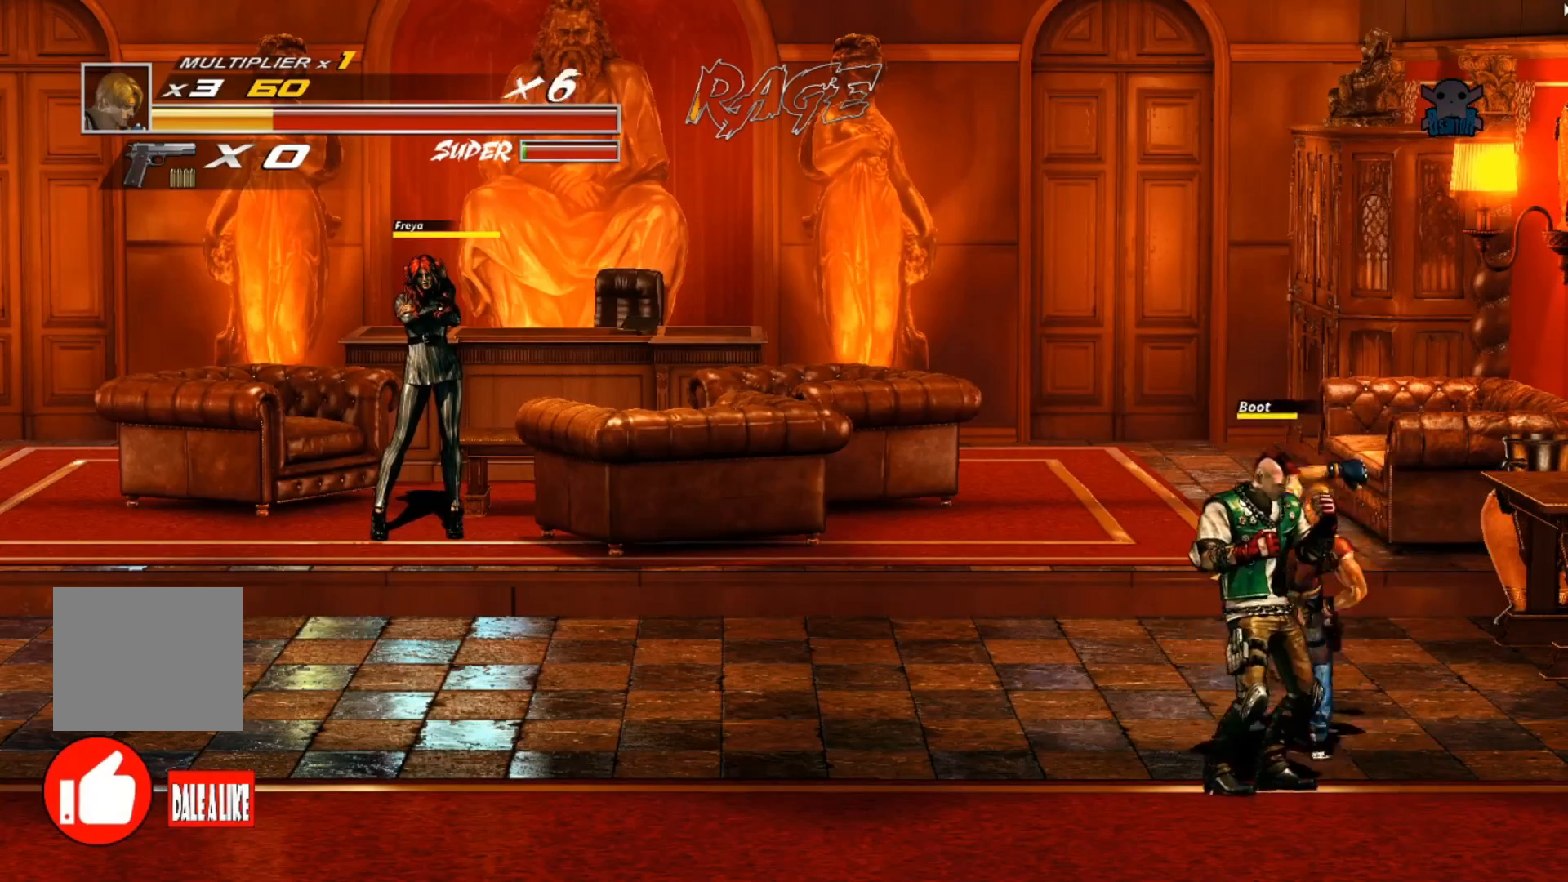
{"buttons": ["Y"], "left_stick": "down-left", "events": [[217, "left_stick", "down-left"], [450, "Y", "down"]]}
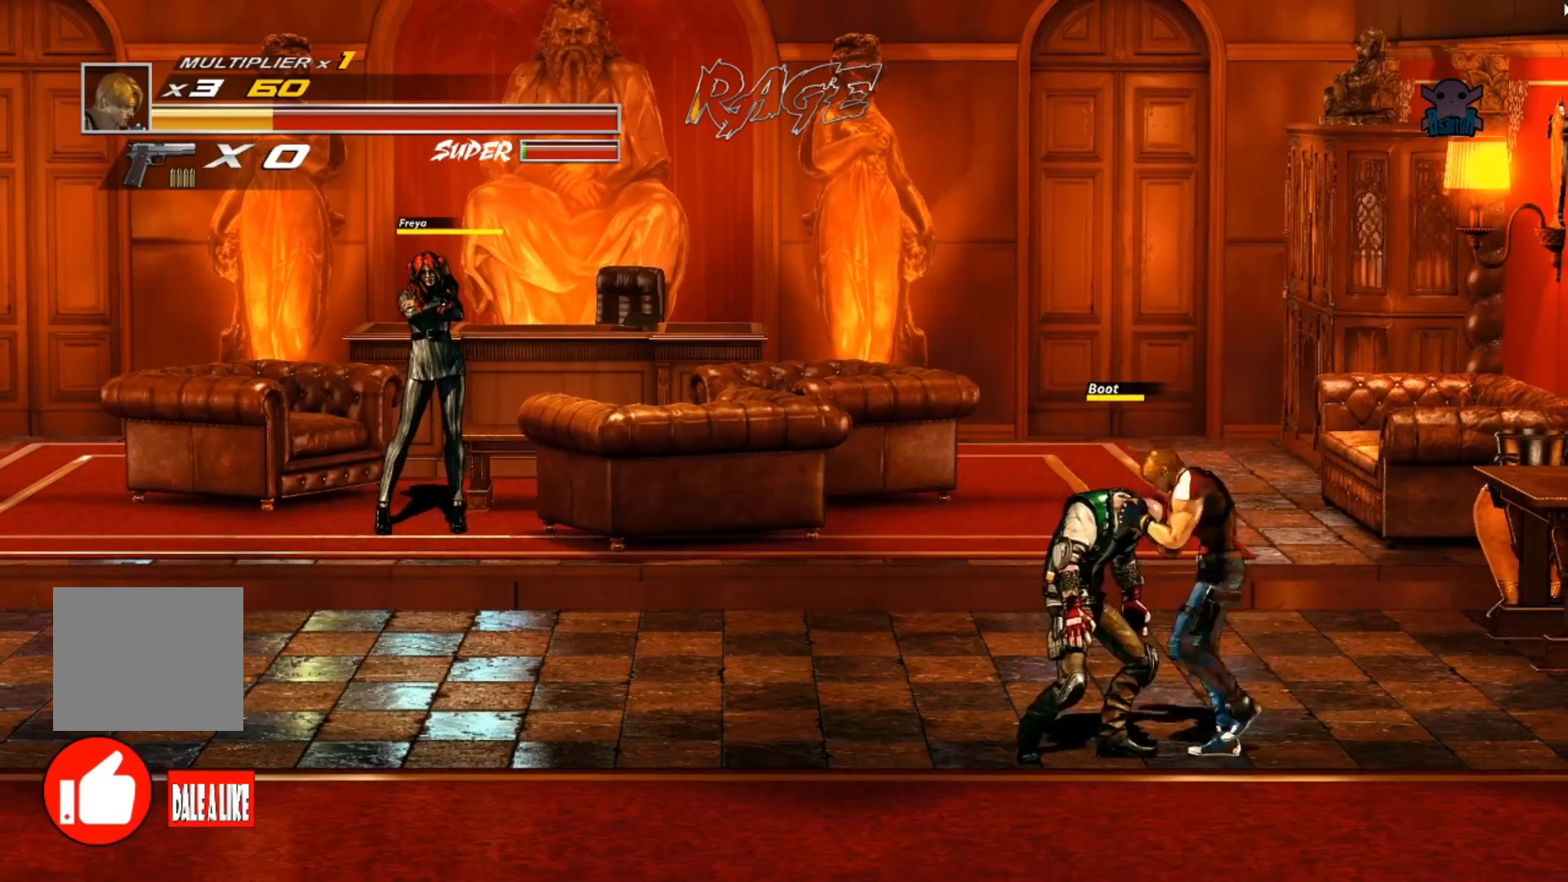
{"buttons": ["Y"], "left_stick": "center", "events": [[117, "Y", "up"], [150, "Y", "down"], [267, "Y", "up"], [267, "left_stick", "center"], [317, "Y", "down"], [417, "Y", "up"], [500, "Y", "down"]]}
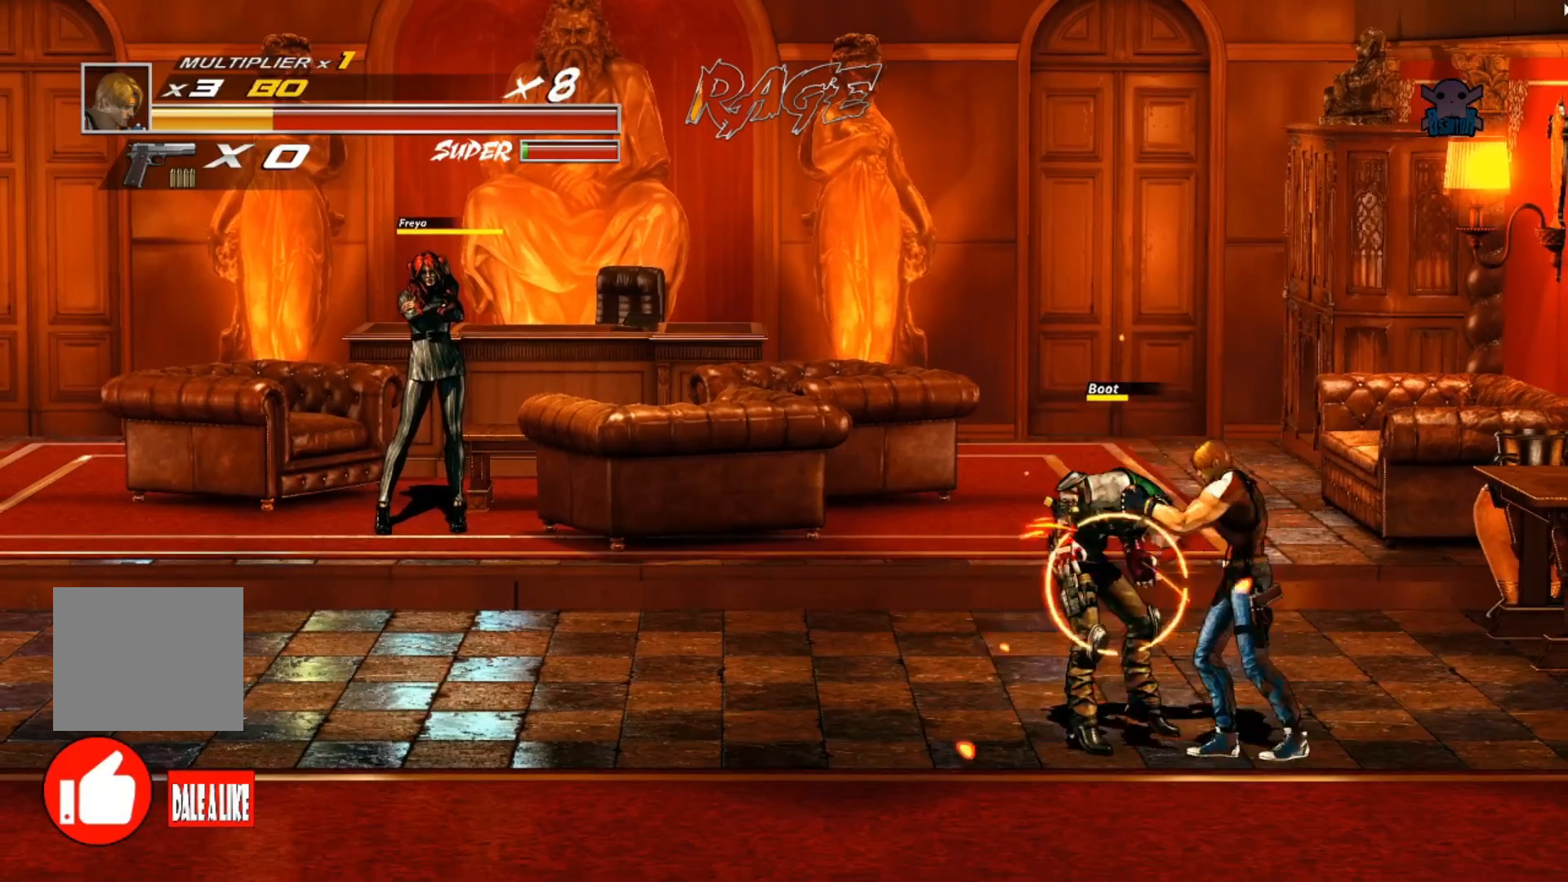
{"buttons": ["Y"], "left_stick": "left", "events": [[33, "left_stick", "left"], [100, "Y", "up"], [167, "Y", "down"], [267, "Y", "up"], [317, "Y", "down"], [417, "Y", "up"], [467, "Y", "down"]]}
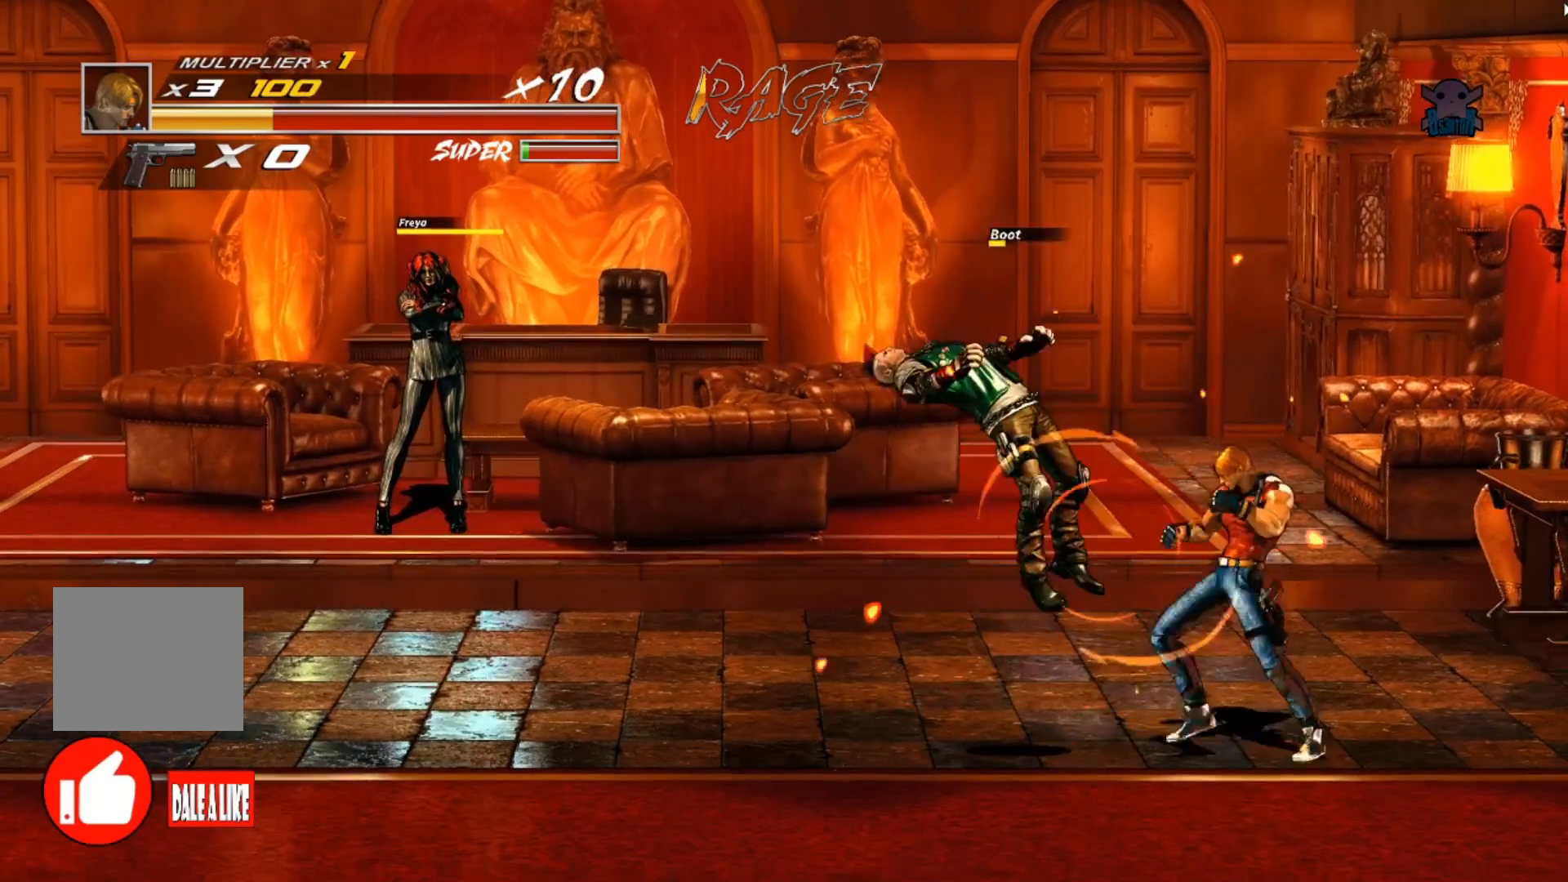
{"buttons": [], "left_stick": "left", "events": [[100, "Y", "up"], [150, "Y", "down"], [250, "Y", "up"]]}
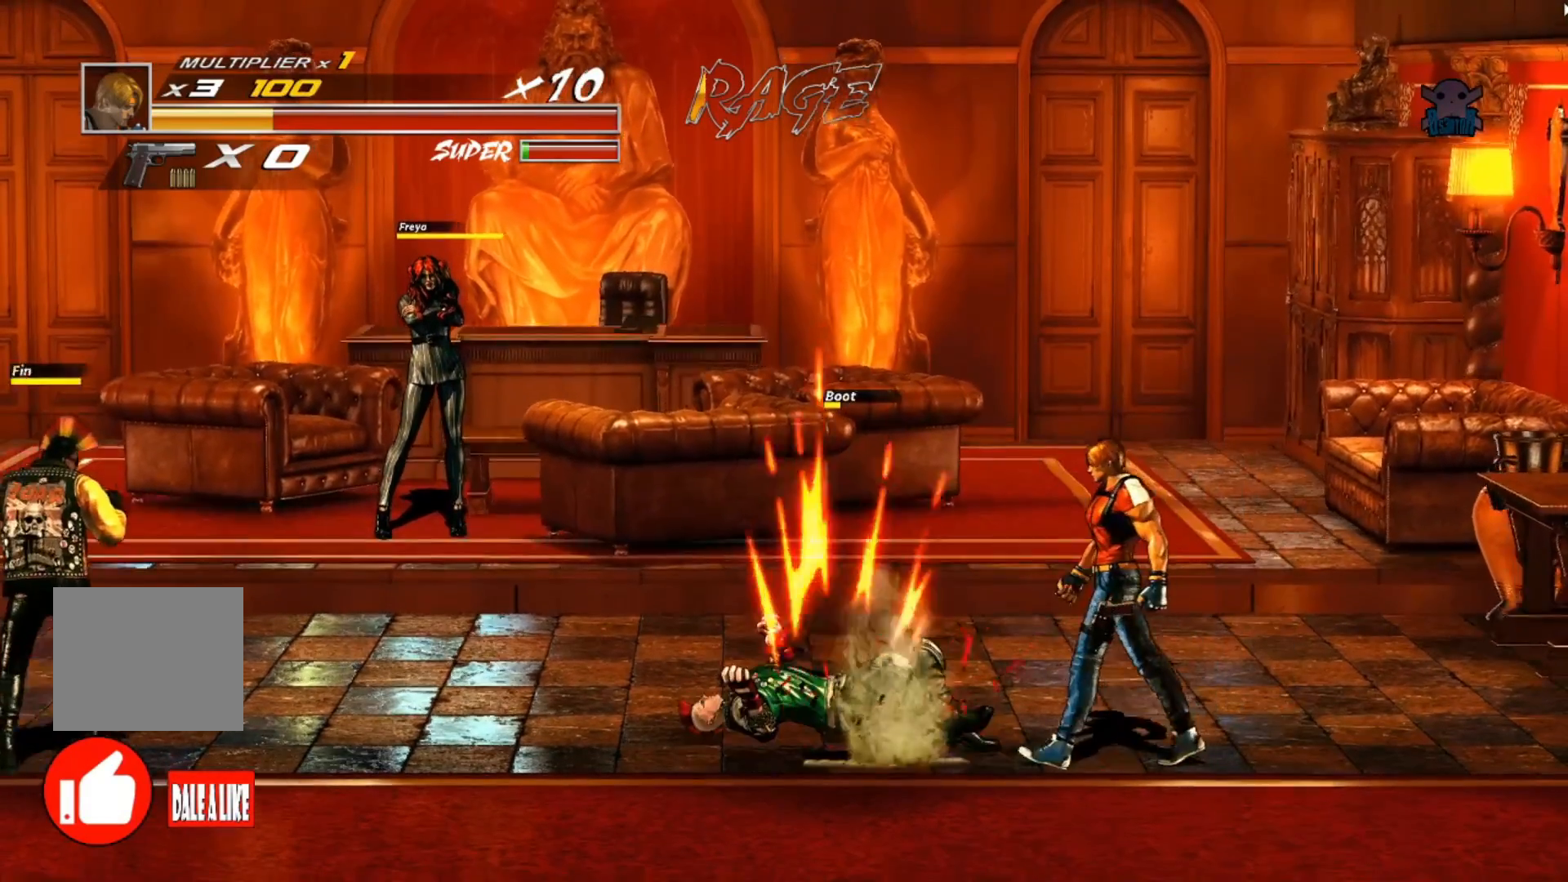
{"buttons": [], "left_stick": "center", "events": [[400, "left_stick", "center"]]}
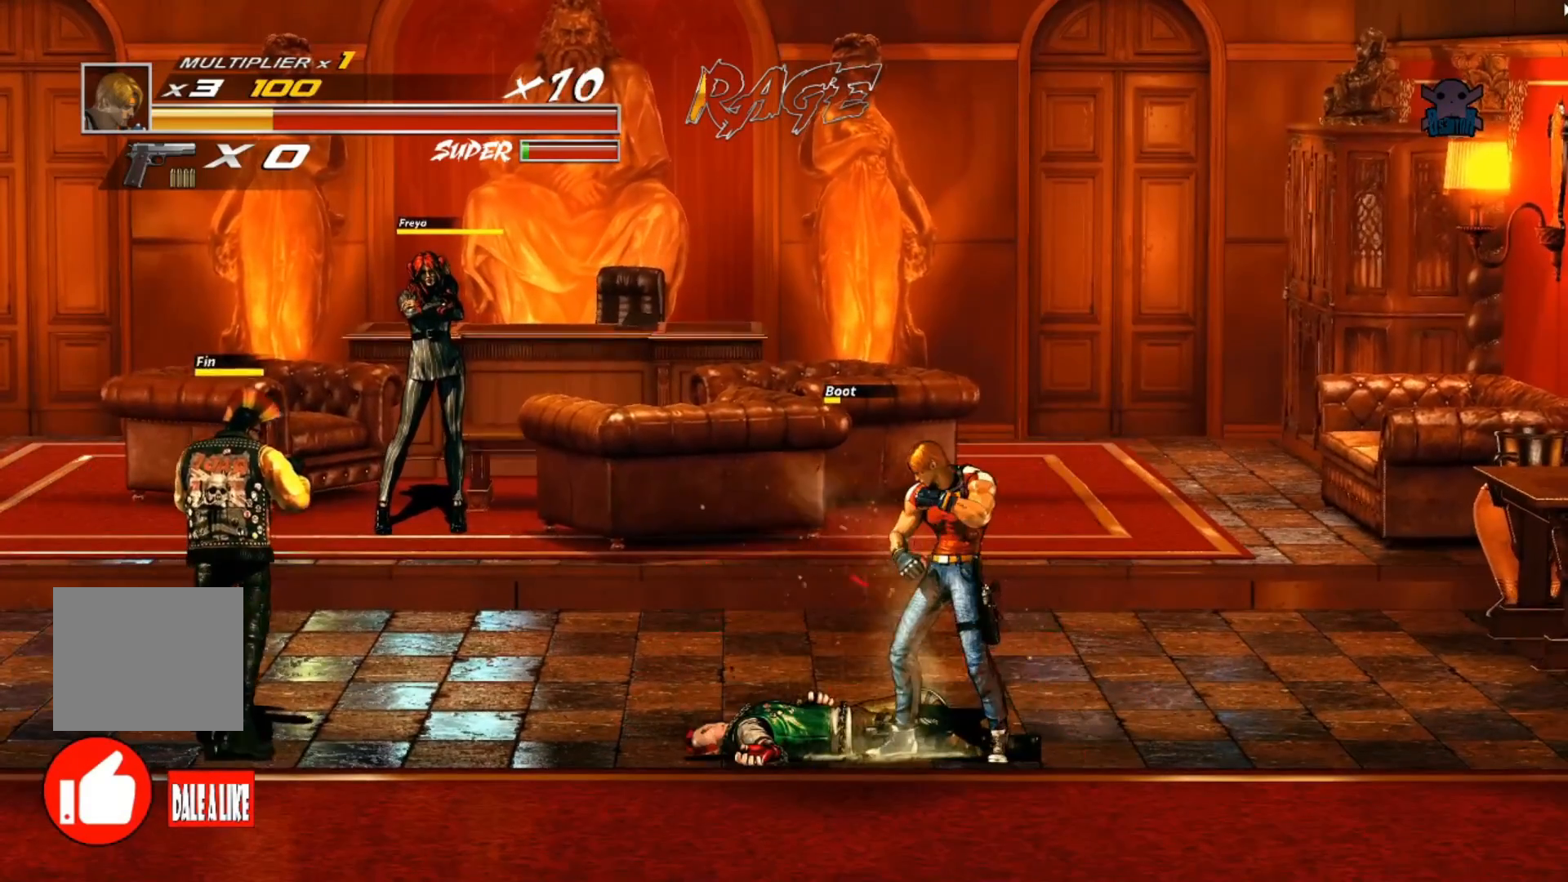
{"buttons": [], "left_stick": "left", "events": [[267, "left_stick", "left"]]}
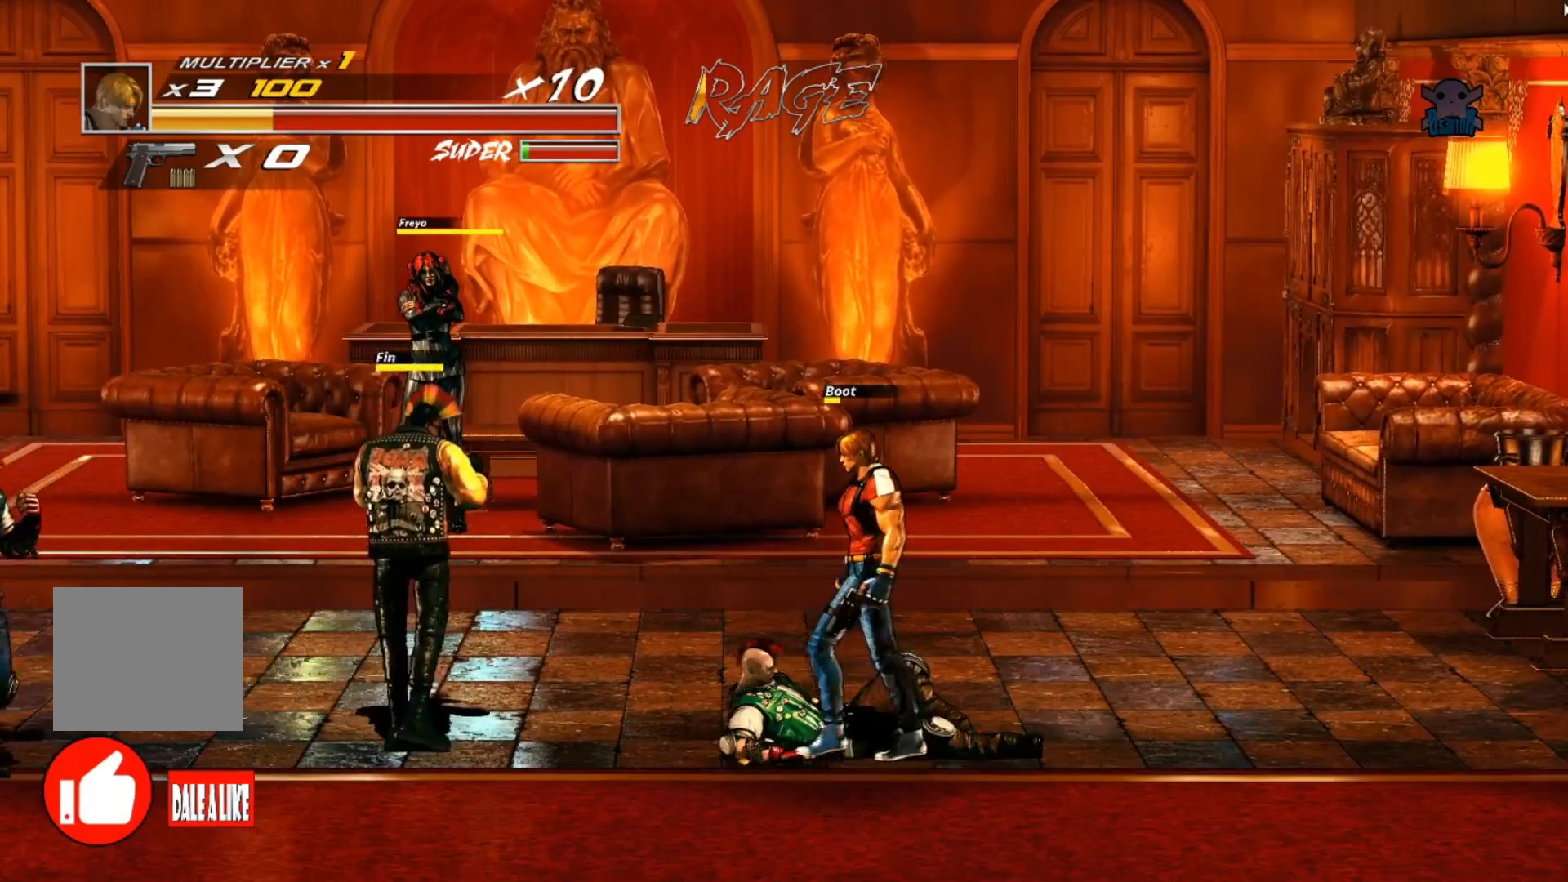
{"buttons": ["Y"], "left_stick": "left", "events": [[400, "Y", "down"]]}
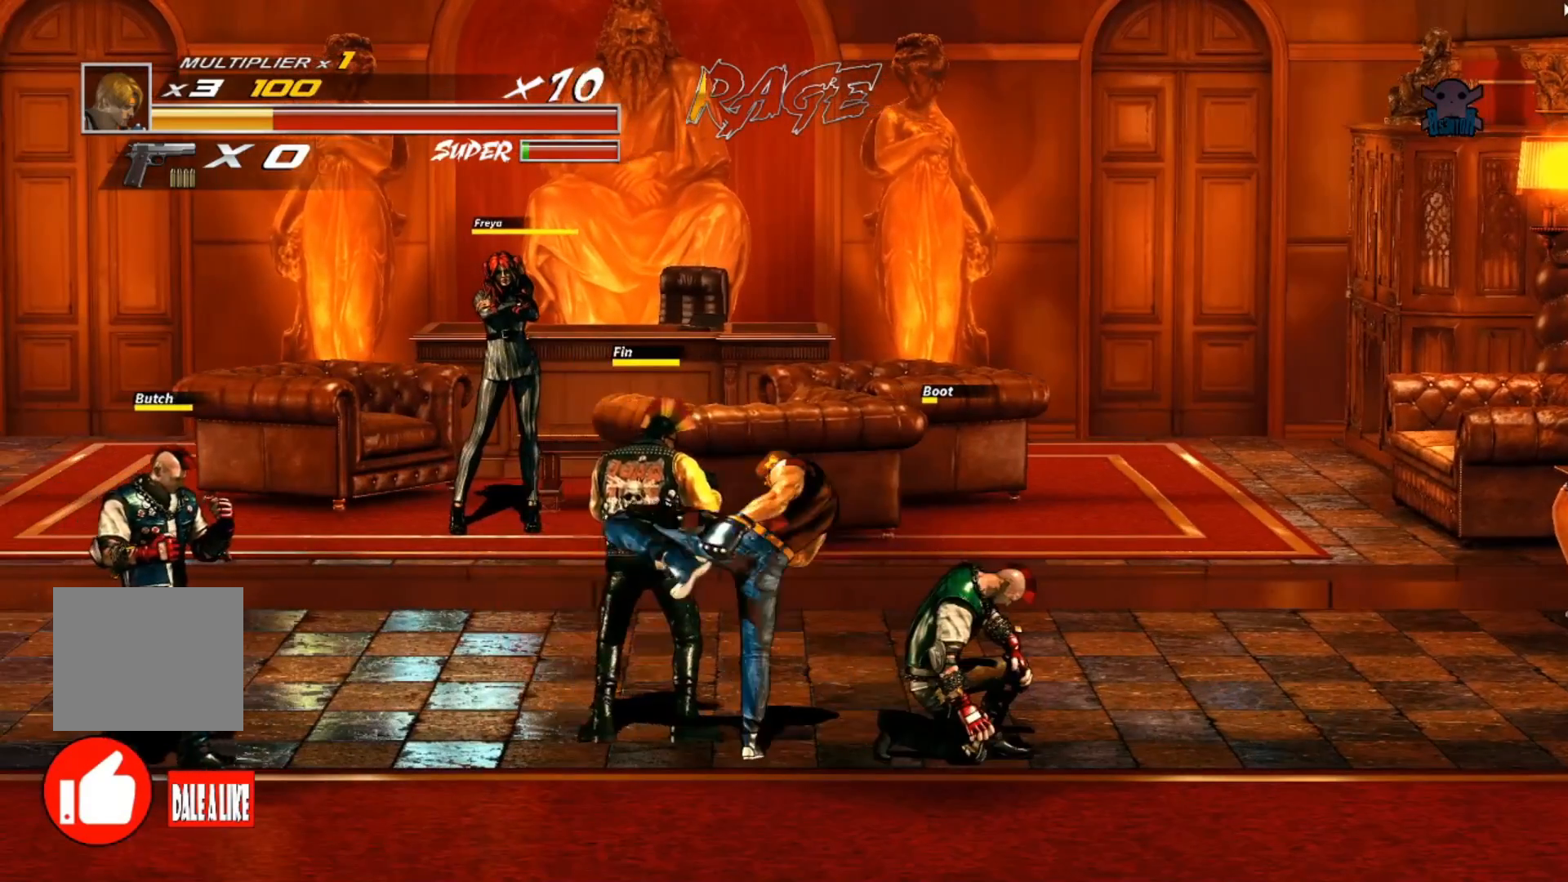
{"buttons": ["Y"], "left_stick": "center", "events": [[50, "Y", "up"], [100, "Y", "down"], [100, "left_stick", "center"], [200, "Y", "up"], [250, "Y", "down"], [367, "Y", "up"], [417, "Y", "down"]]}
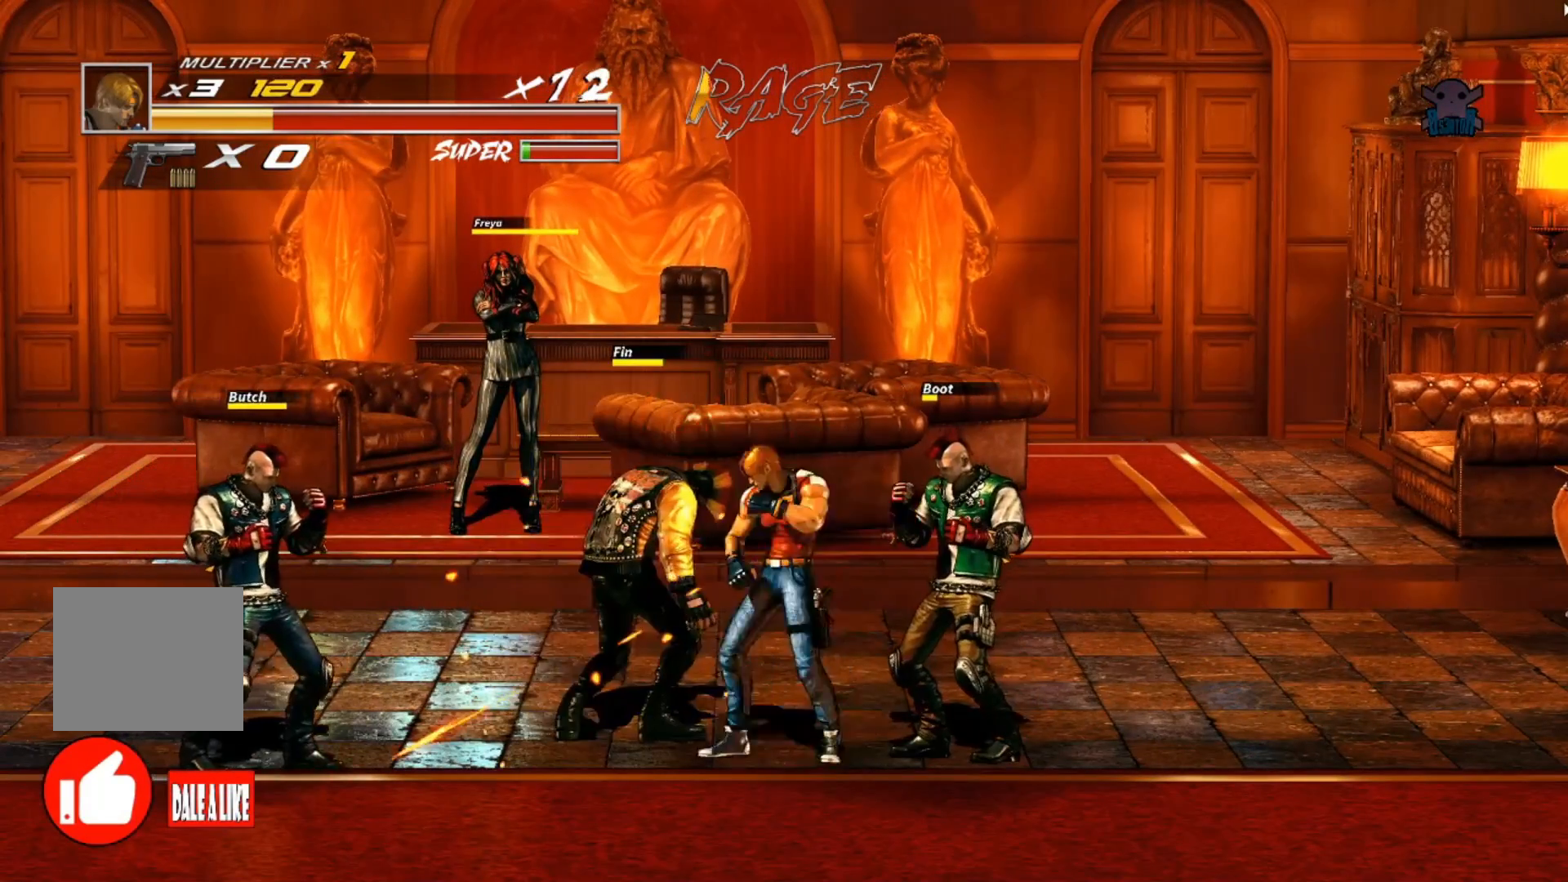
{"buttons": ["Y"], "left_stick": "right", "events": [[17, "Y", "up"], [67, "Y", "down"], [167, "Y", "up"], [167, "left_stick", "right"], [350, "Y", "down"], [417, "Y", "up"], [467, "Y", "down"]]}
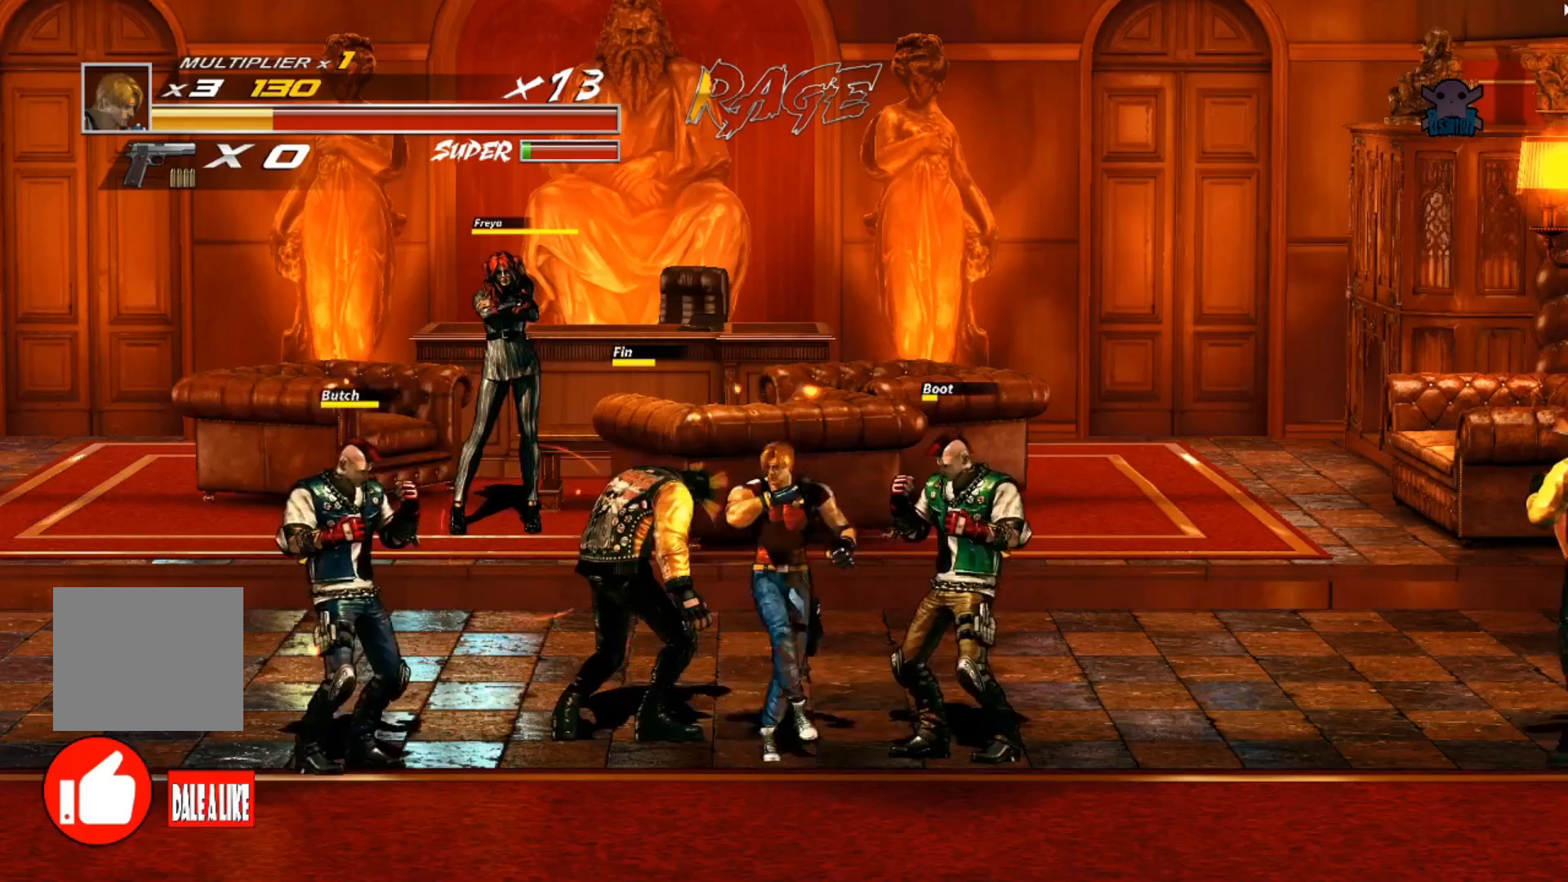
{"buttons": ["Y"], "left_stick": "right", "events": [[67, "Y", "up"], [117, "Y", "down"], [217, "Y", "up"], [267, "Y", "down"], [400, "Y", "up"], [467, "Y", "down"]]}
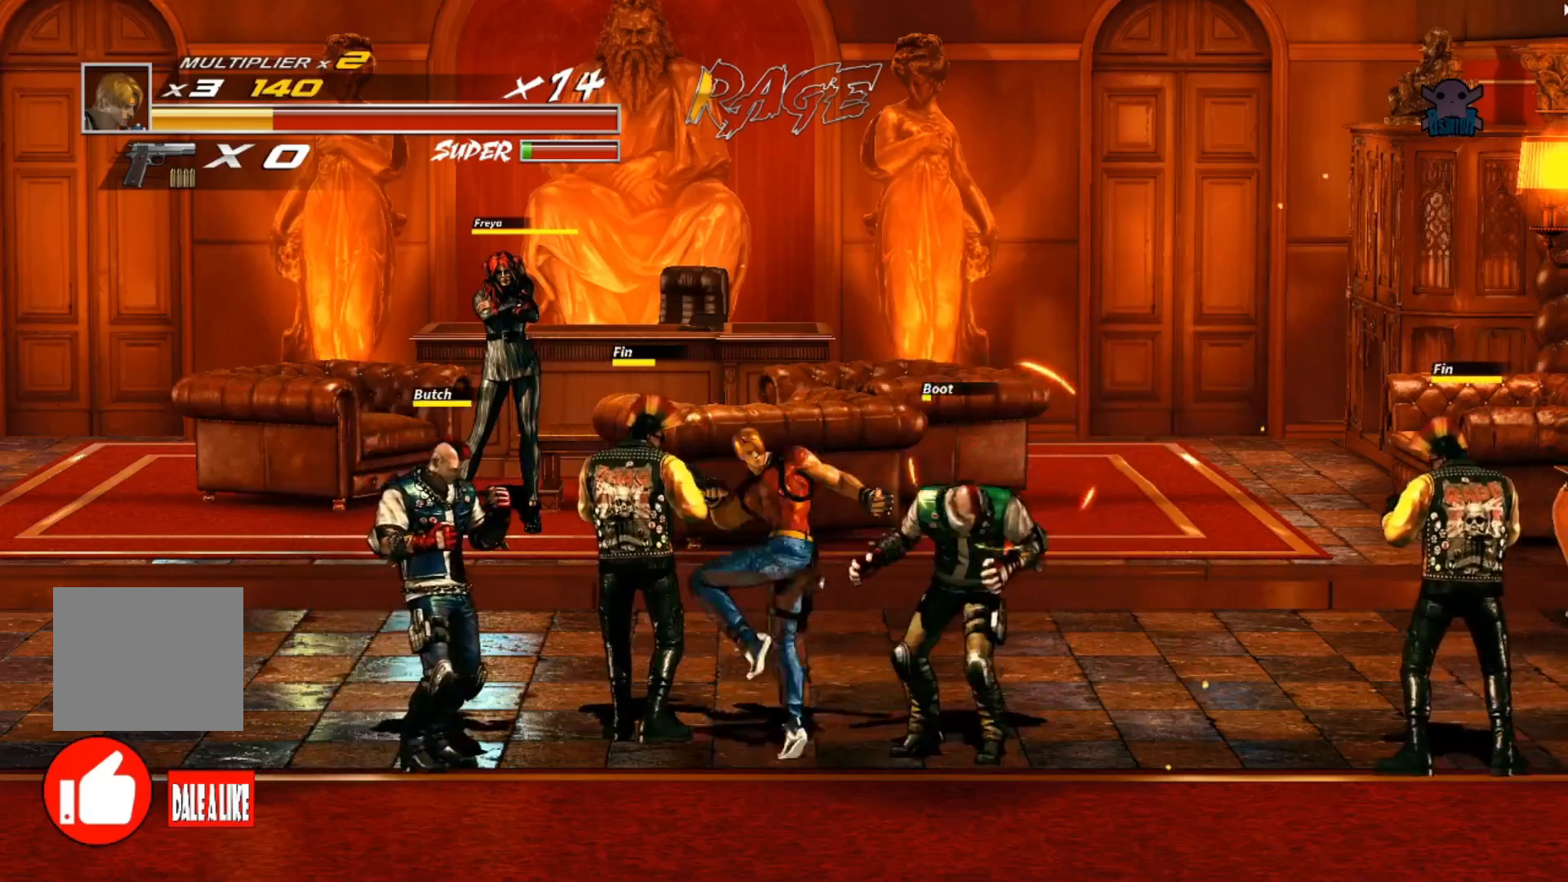
{"buttons": [], "left_stick": "left", "events": [[17, "left_stick", "left"], [67, "Y", "up"], [117, "Y", "down"], [217, "Y", "up"], [267, "Y", "down"], [367, "Y", "up"]]}
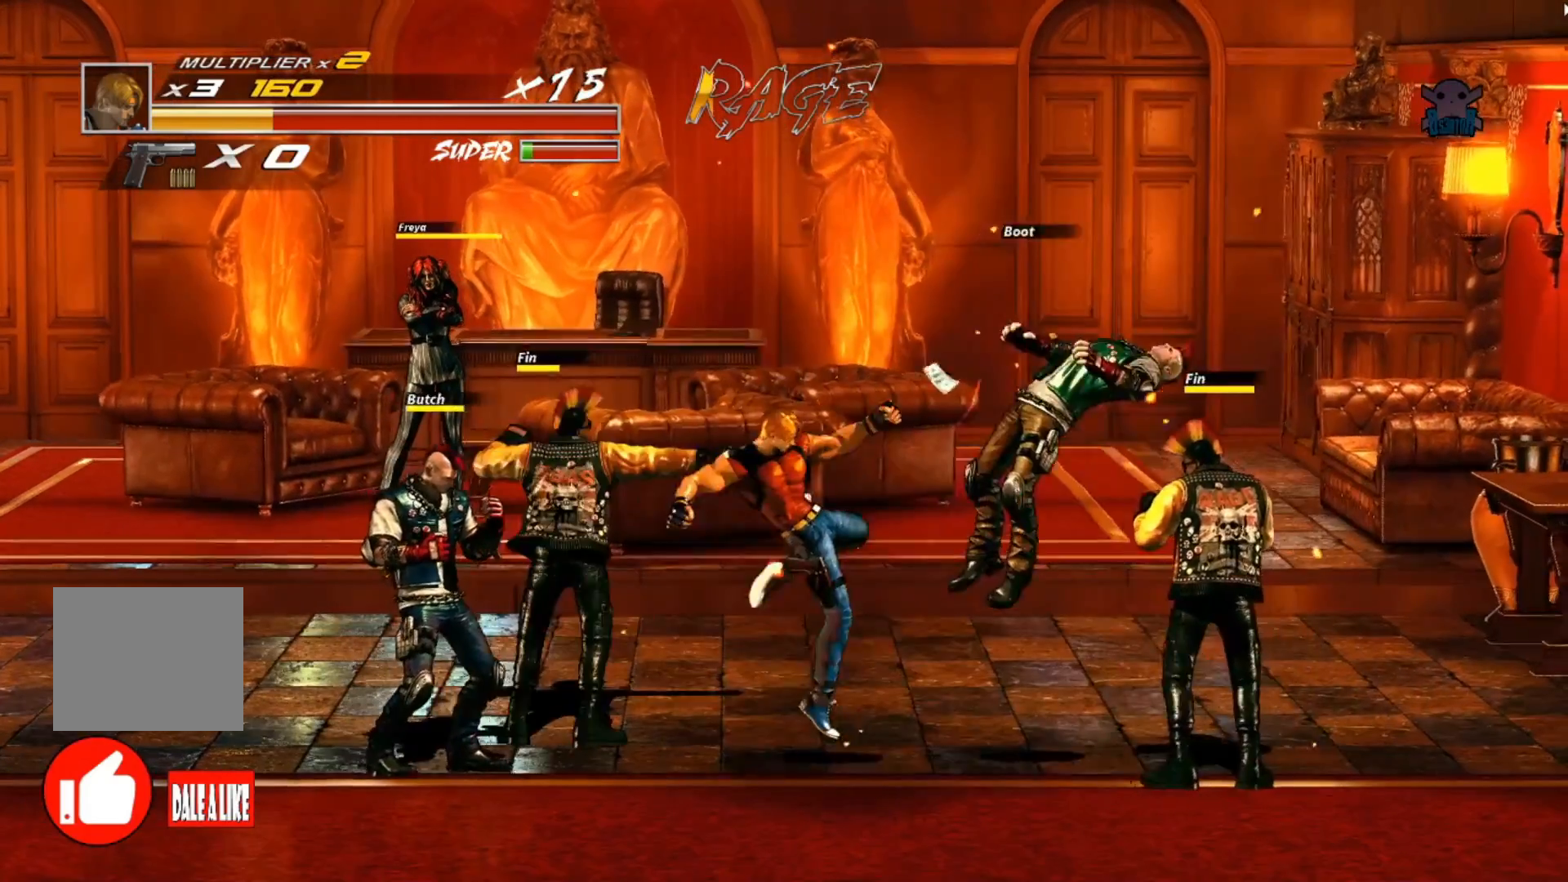
{"buttons": [], "left_stick": "center", "events": [[267, "X", "down"], [267, "left_stick", "center"], [467, "X", "up"]]}
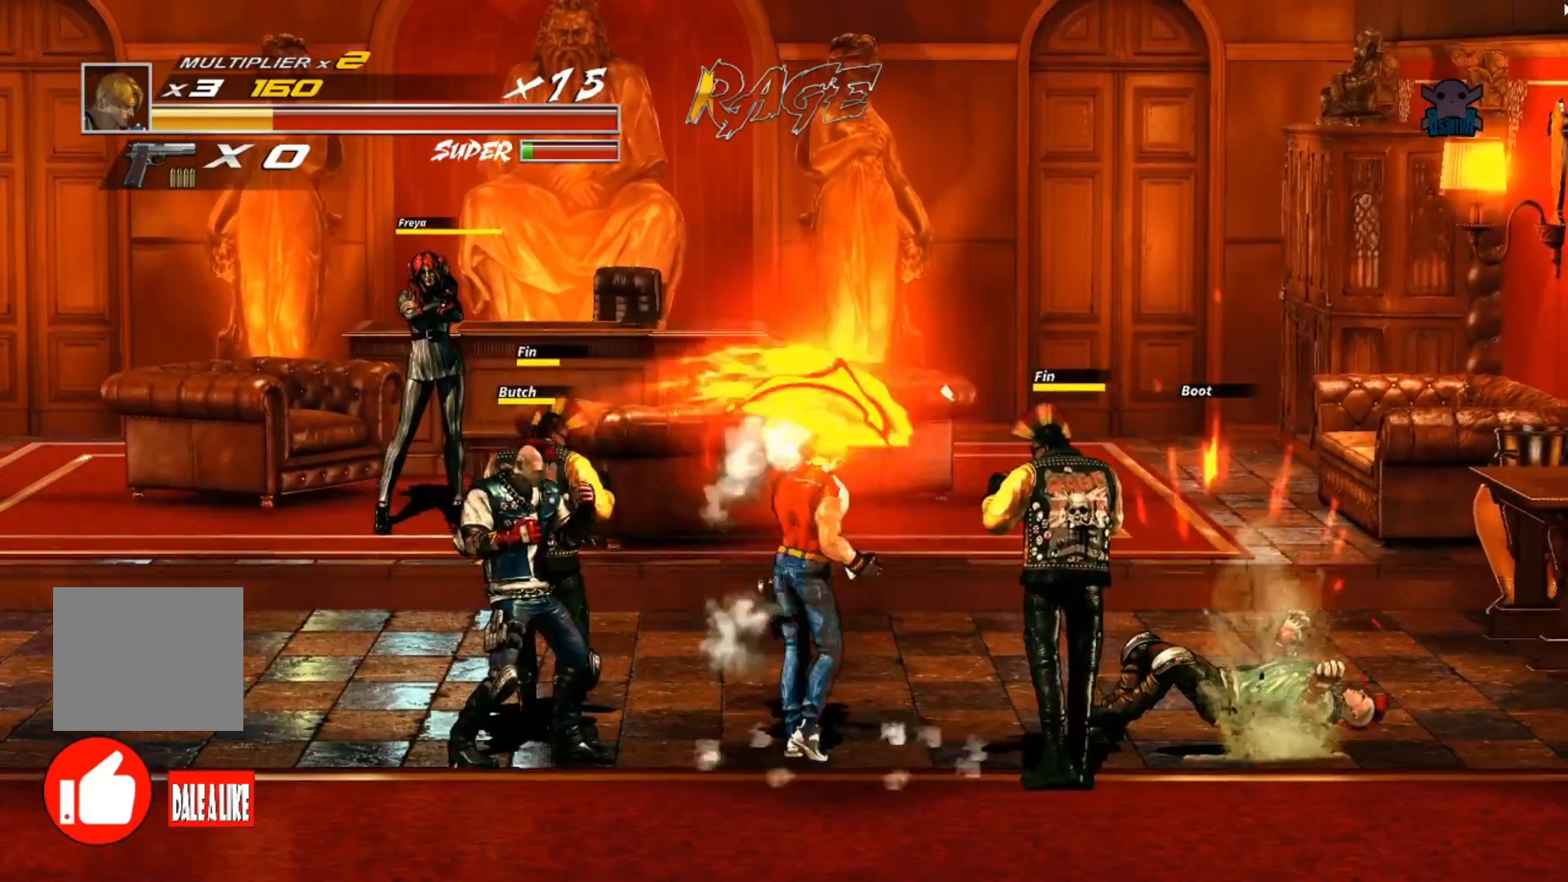
{"buttons": [], "left_stick": "center", "events": []}
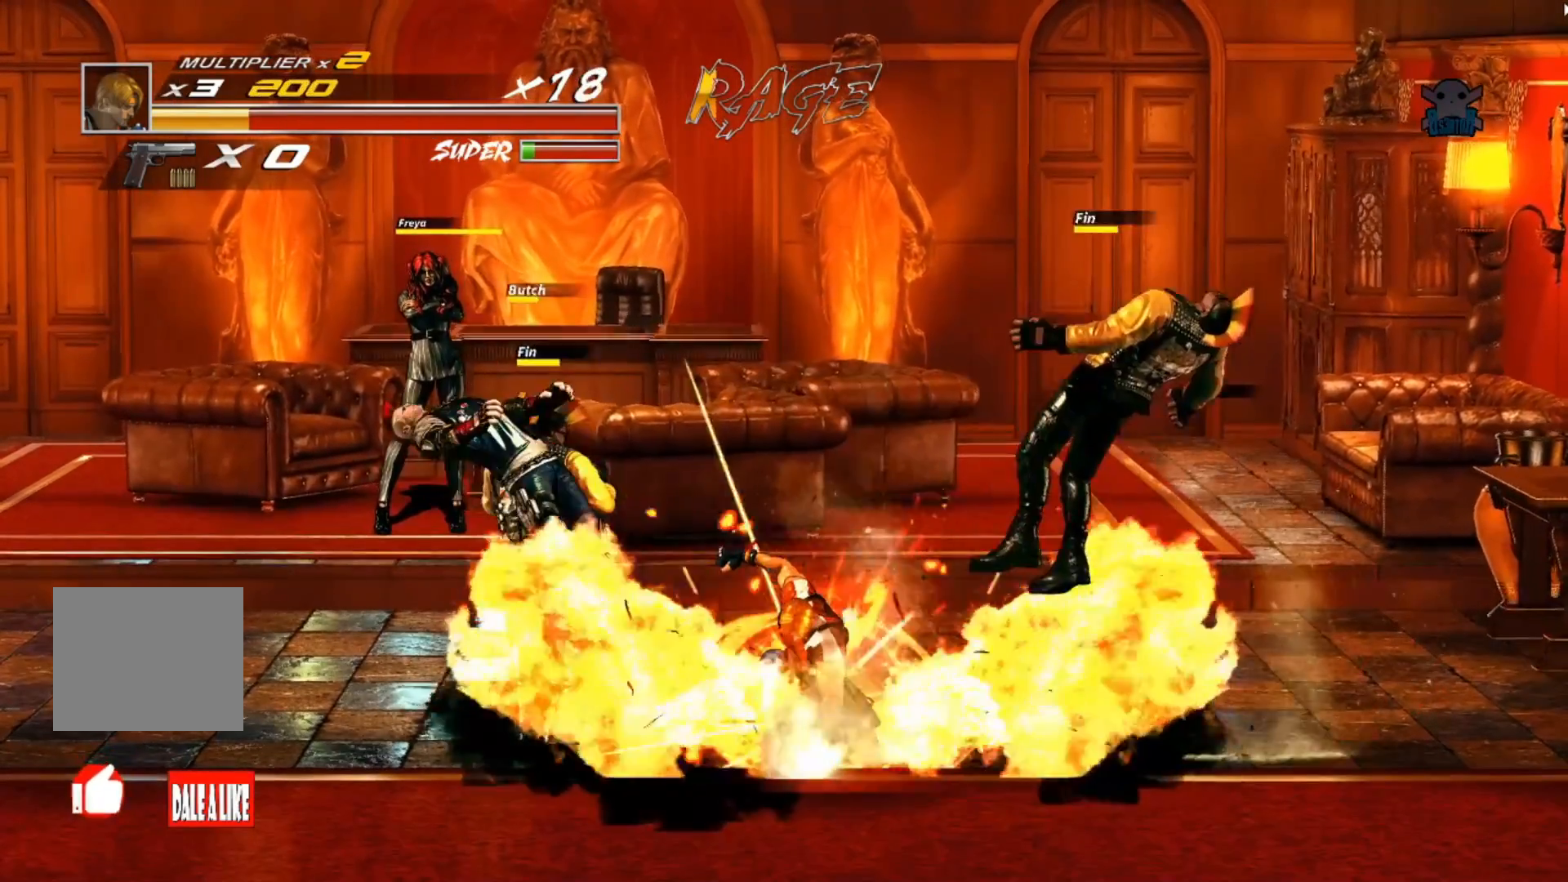
{"buttons": [], "left_stick": "center", "events": []}
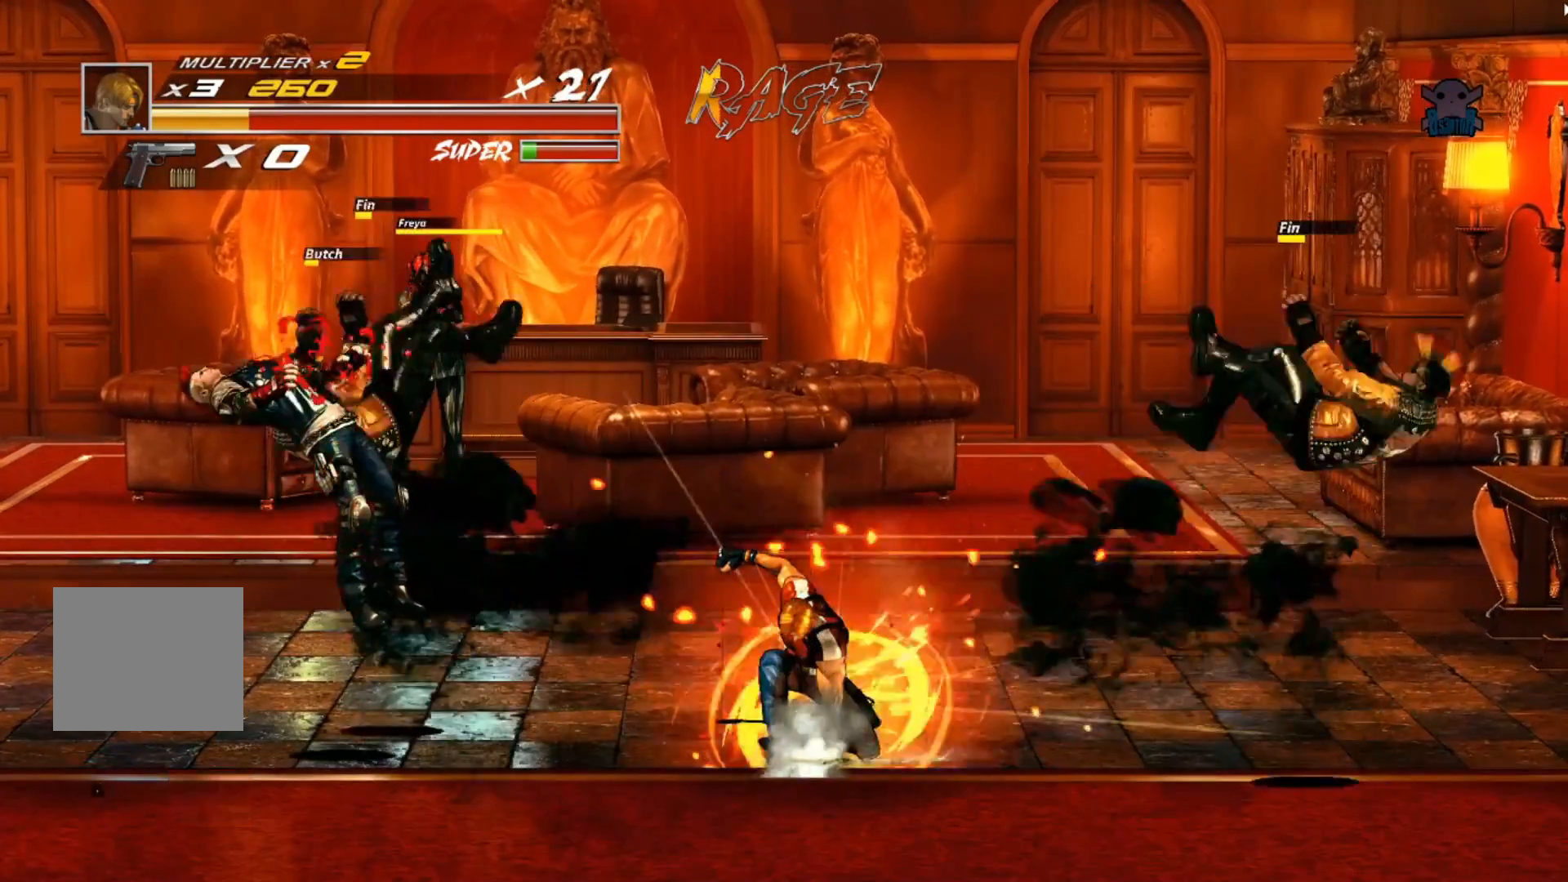
{"buttons": [], "left_stick": "center", "events": []}
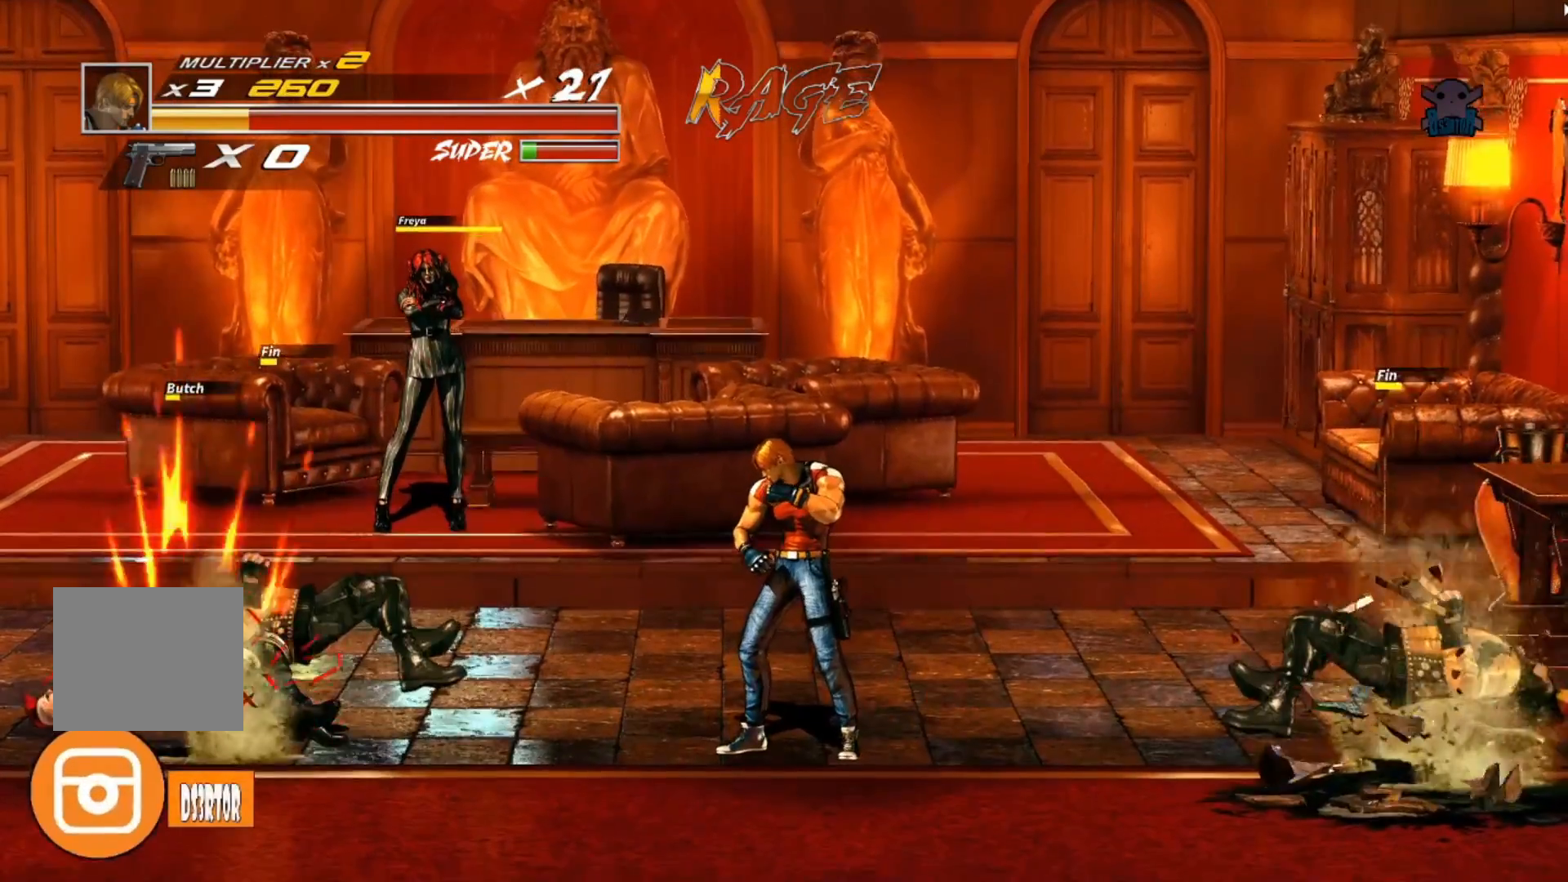
{"buttons": [], "left_stick": "right", "events": [[417, "left_stick", "right"]]}
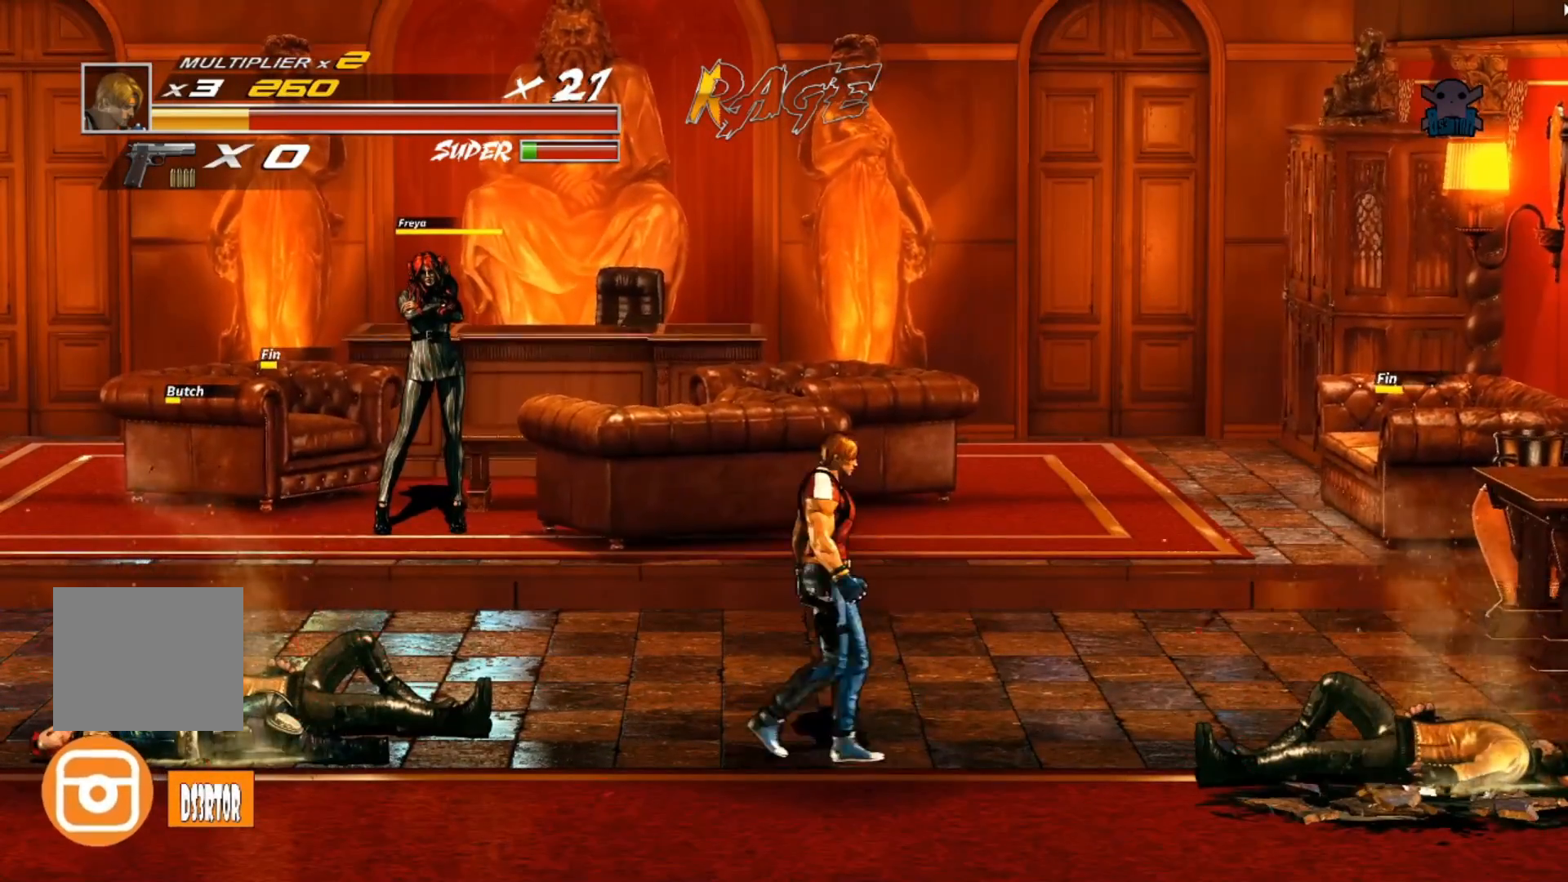
{"buttons": [], "left_stick": "right", "events": []}
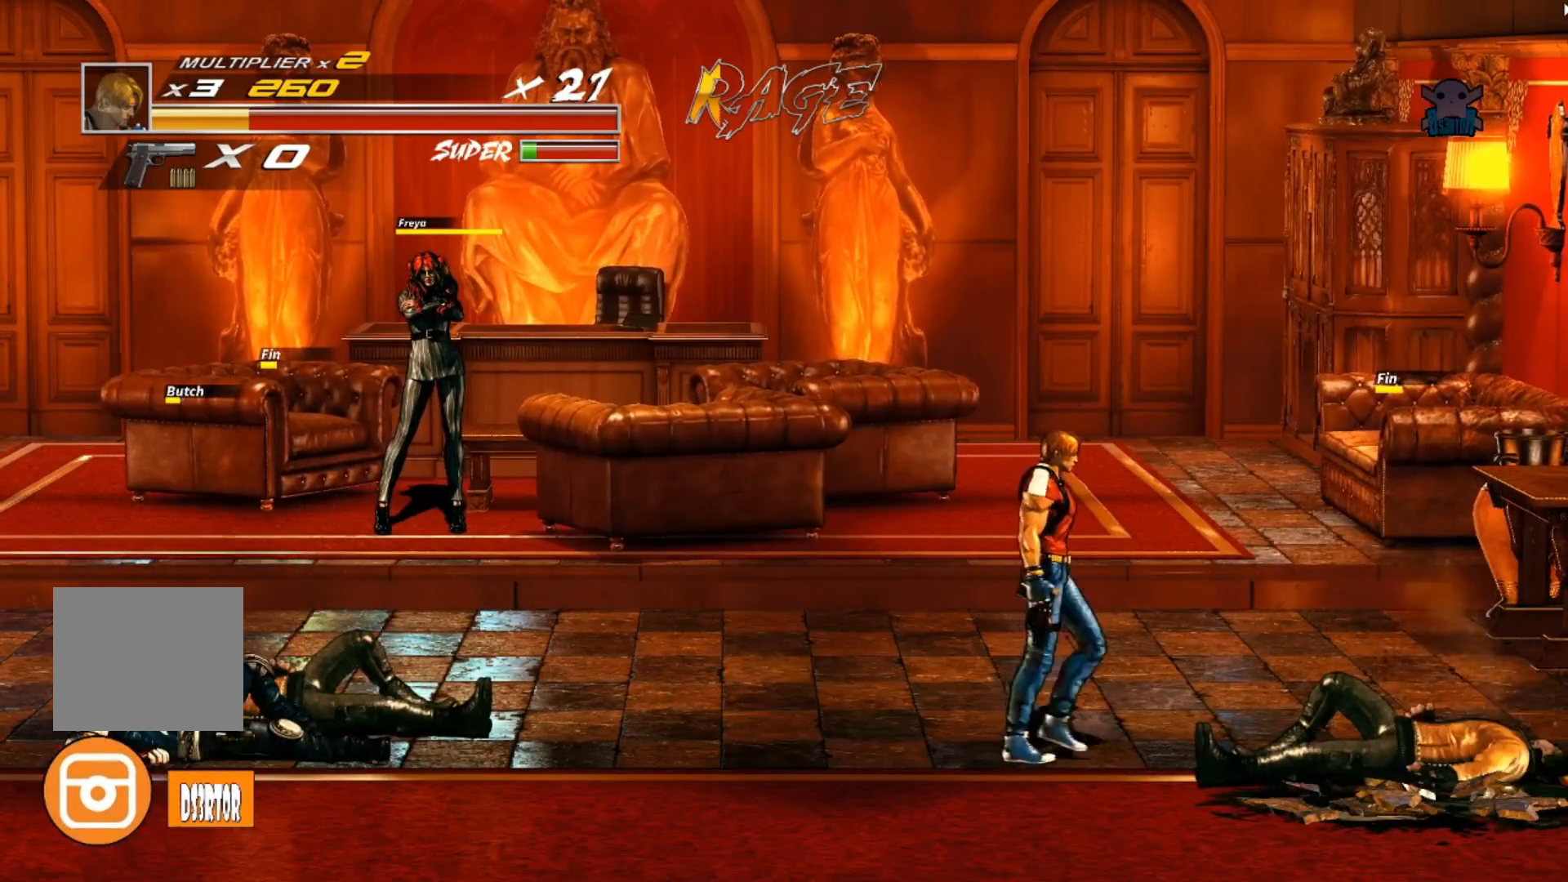
{"buttons": [], "left_stick": "center", "events": [[150, "Y", "down"], [267, "Y", "up"], [267, "left_stick", "center"], [350, "Y", "down"], [450, "Y", "up"]]}
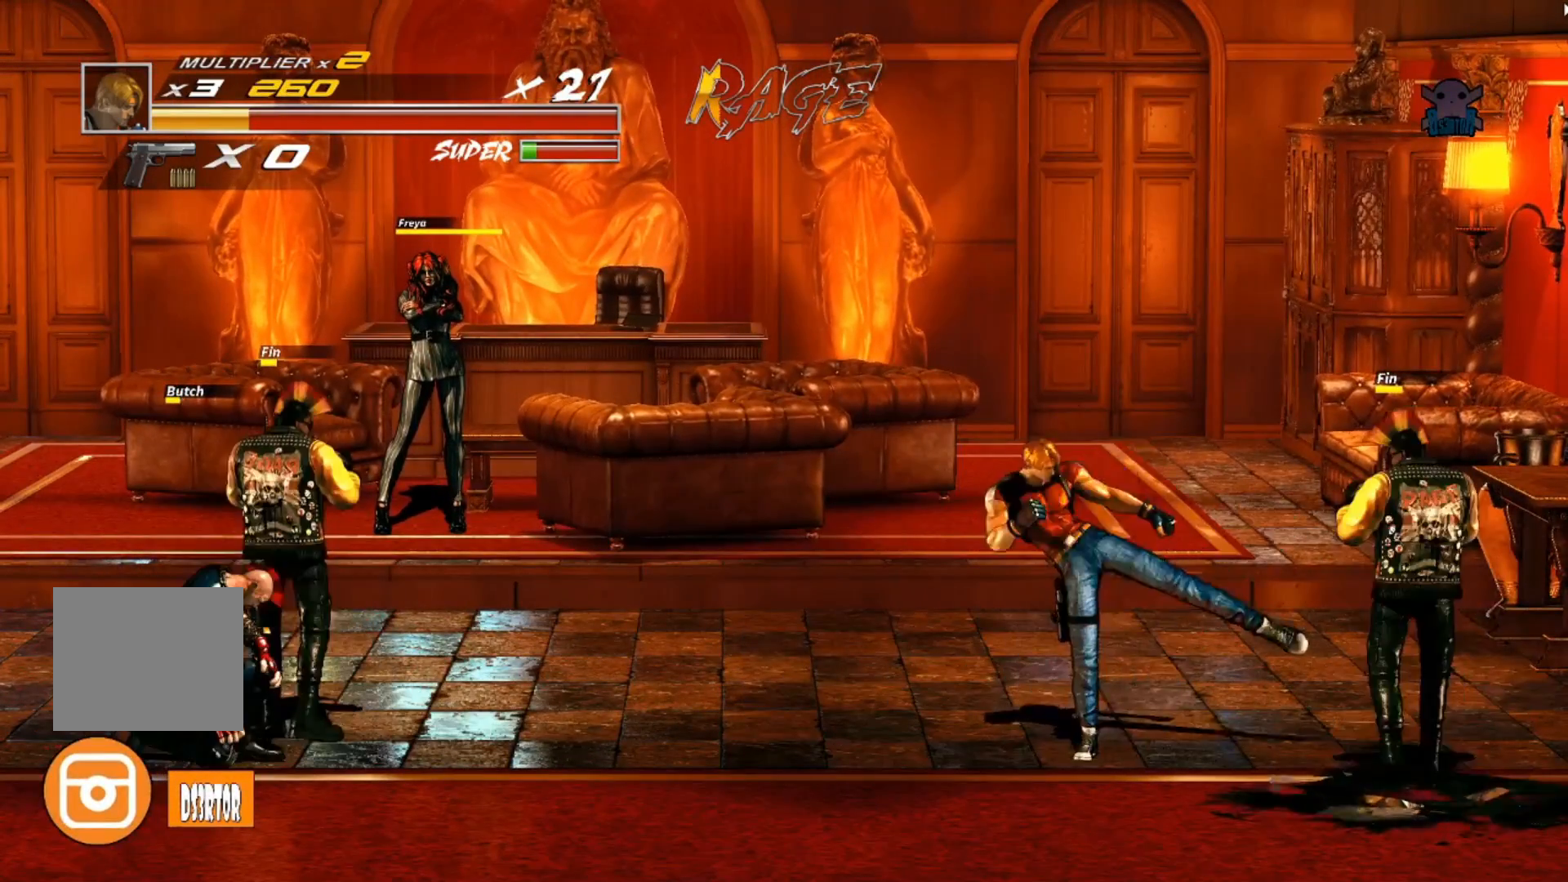
{"buttons": [], "left_stick": "down-right", "events": [[50, "Y", "down"], [67, "left_stick", "down-right"], [150, "Y", "up"]]}
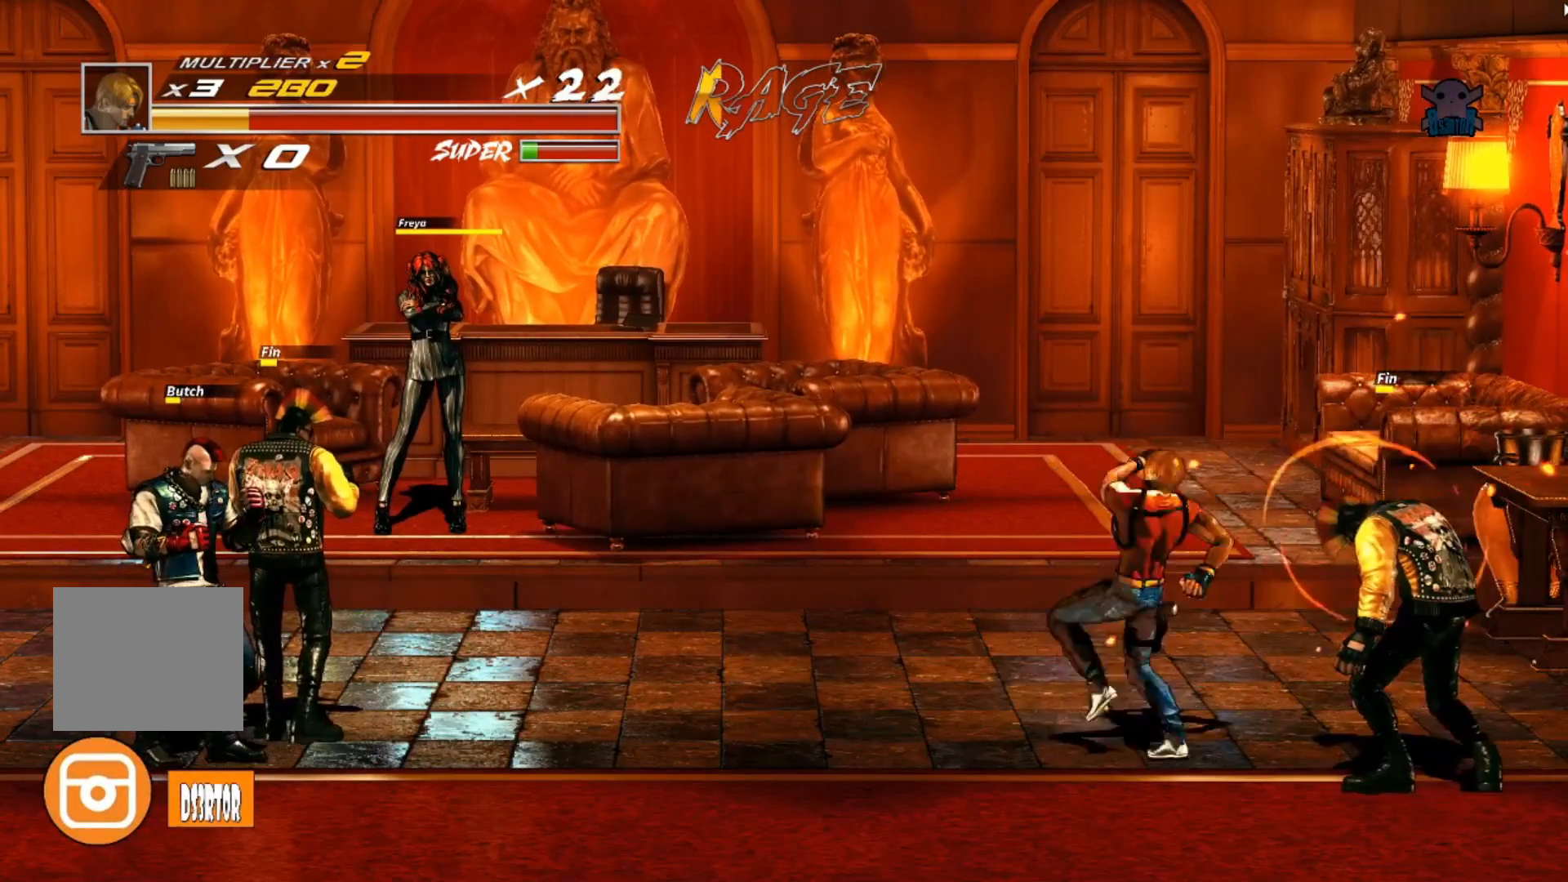
{"buttons": [], "left_stick": "down-right", "events": [[167, "Y", "down"], [300, "Y", "up"], [367, "Y", "down"], [467, "Y", "up"]]}
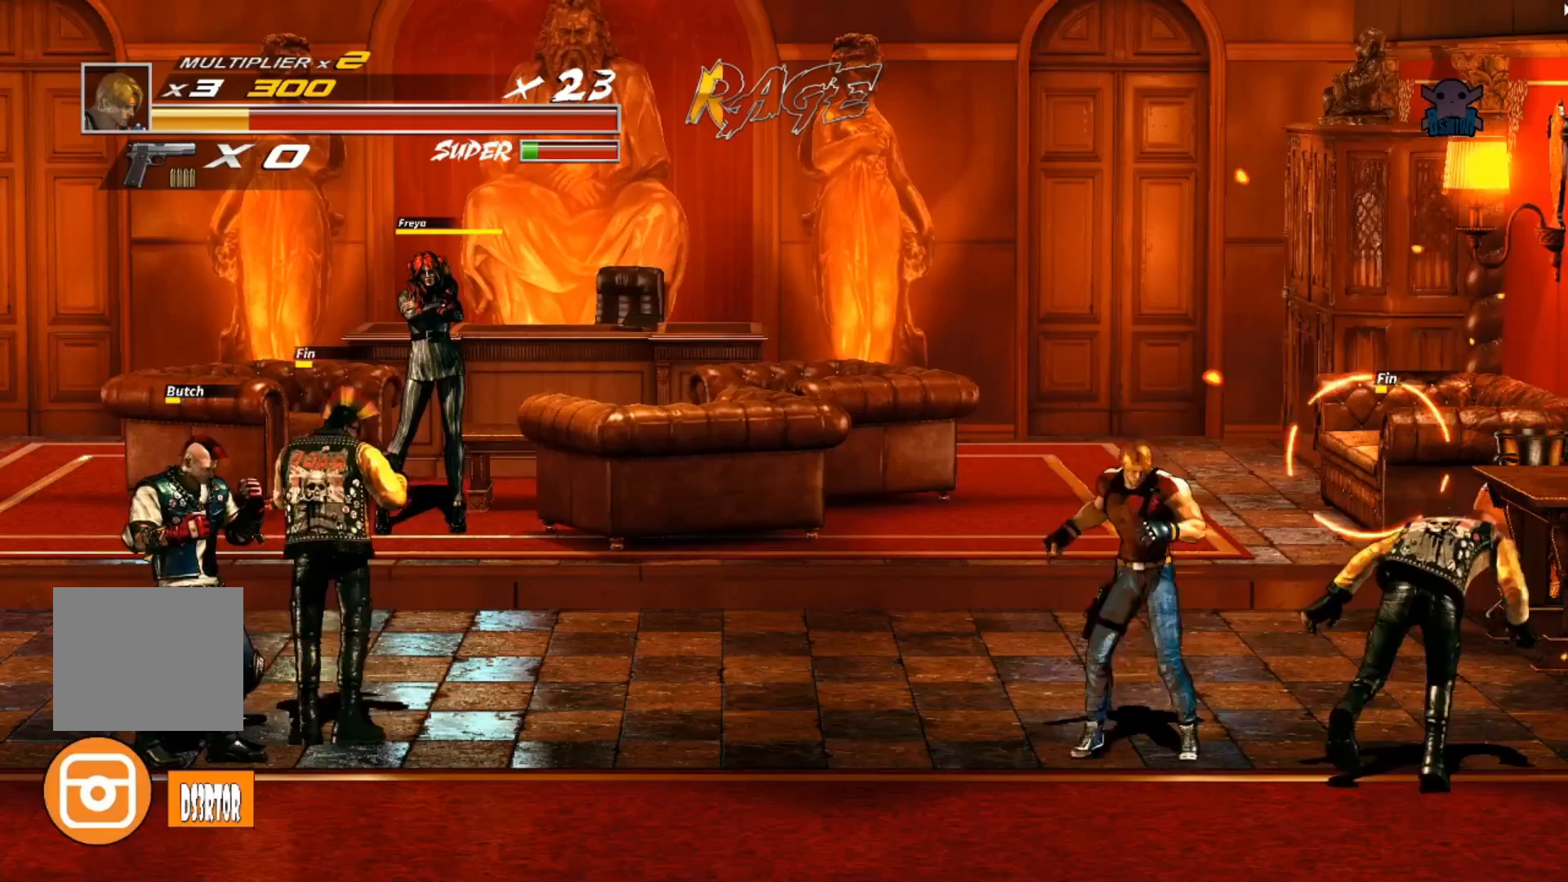
{"buttons": [], "left_stick": "down-right", "events": [[50, "Y", "down"], [150, "Y", "up"], [217, "Y", "down"], [317, "Y", "up"], [400, "Y", "down"], [500, "Y", "up"]]}
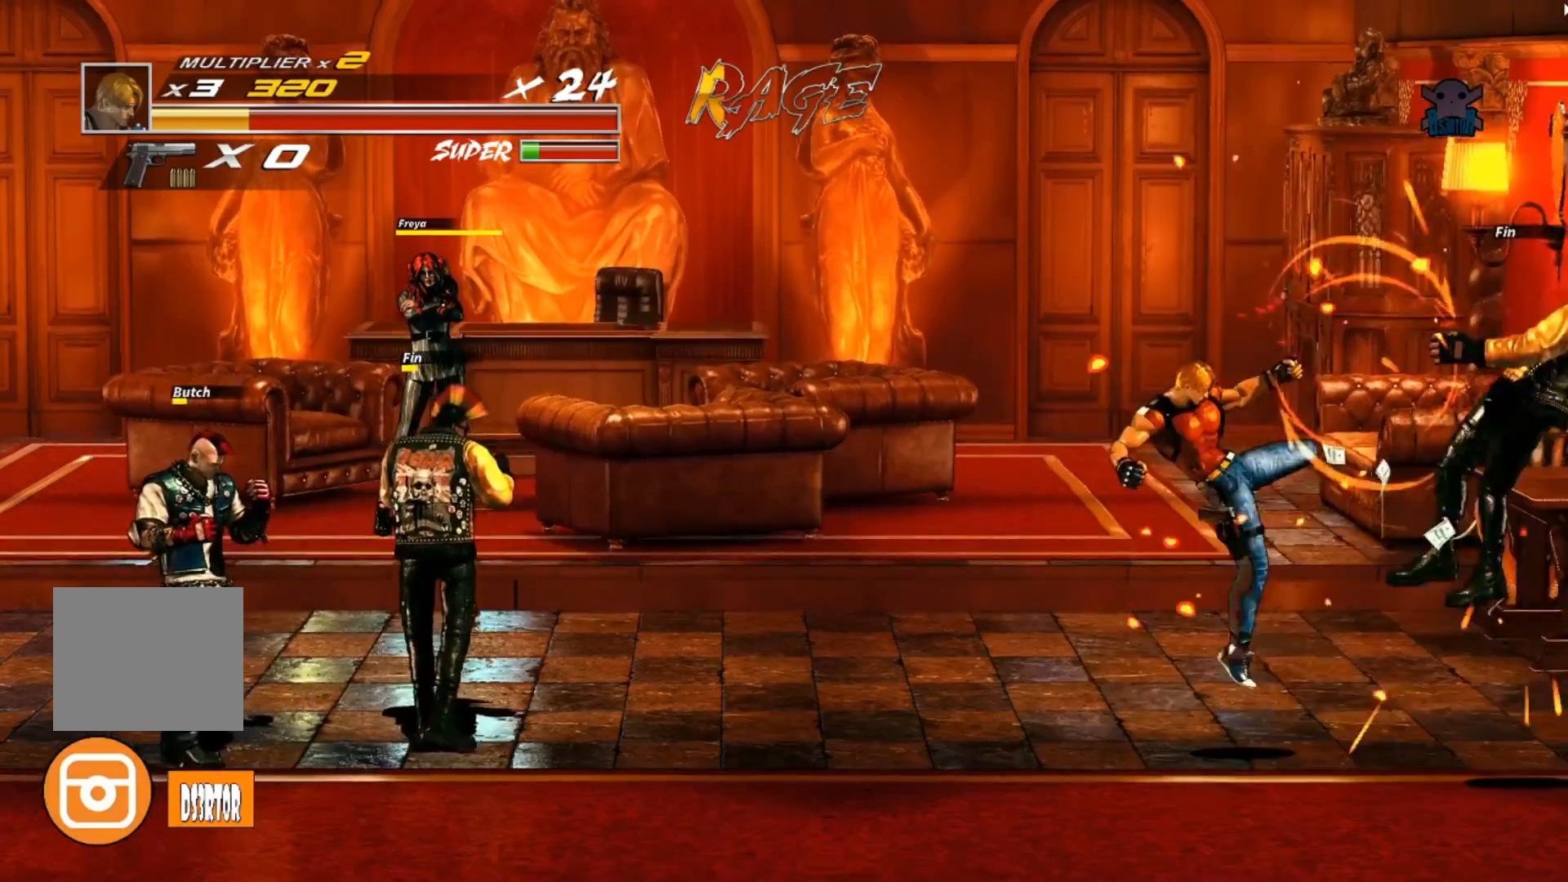
{"buttons": [], "left_stick": "left", "events": [[217, "left_stick", "left"]]}
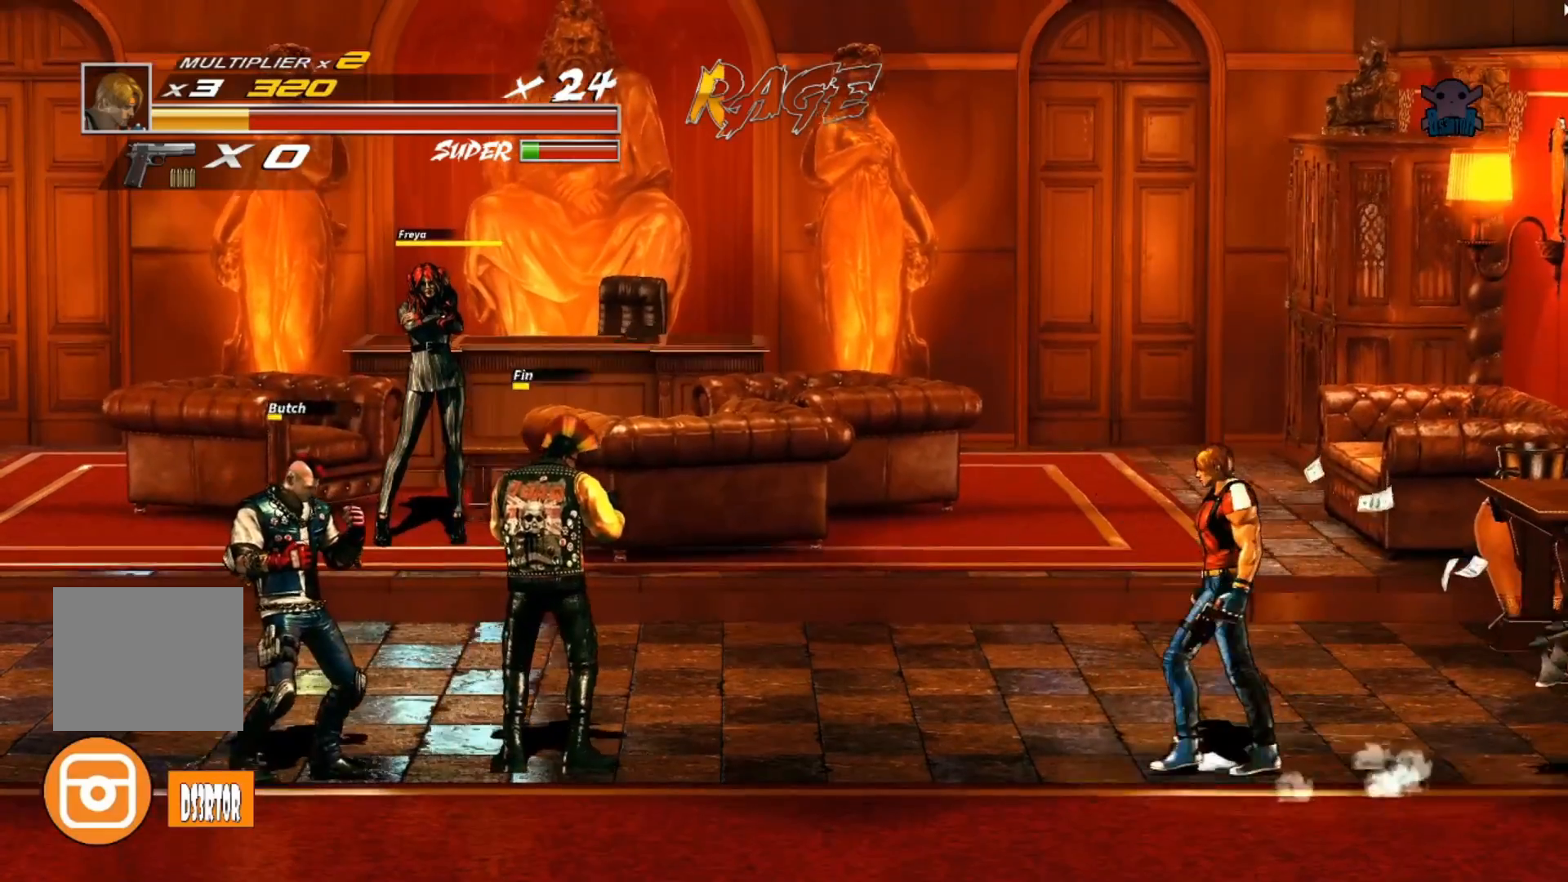
{"buttons": [], "left_stick": "left", "events": []}
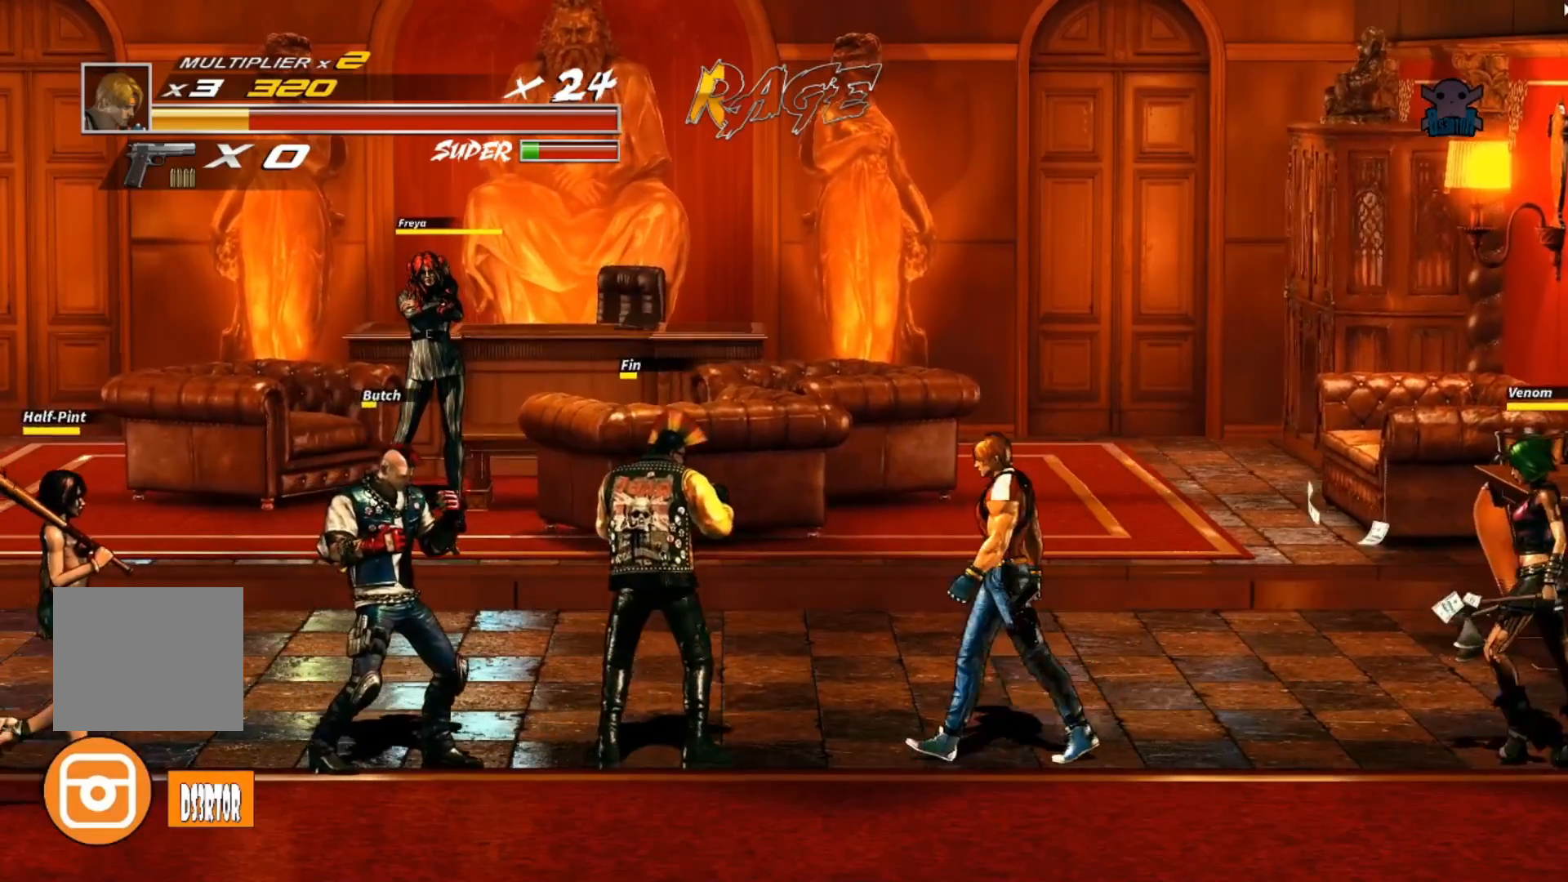
{"buttons": ["Y"], "left_stick": "left", "events": [[267, "Y", "down"], [417, "Y", "up"], [467, "Y", "down"]]}
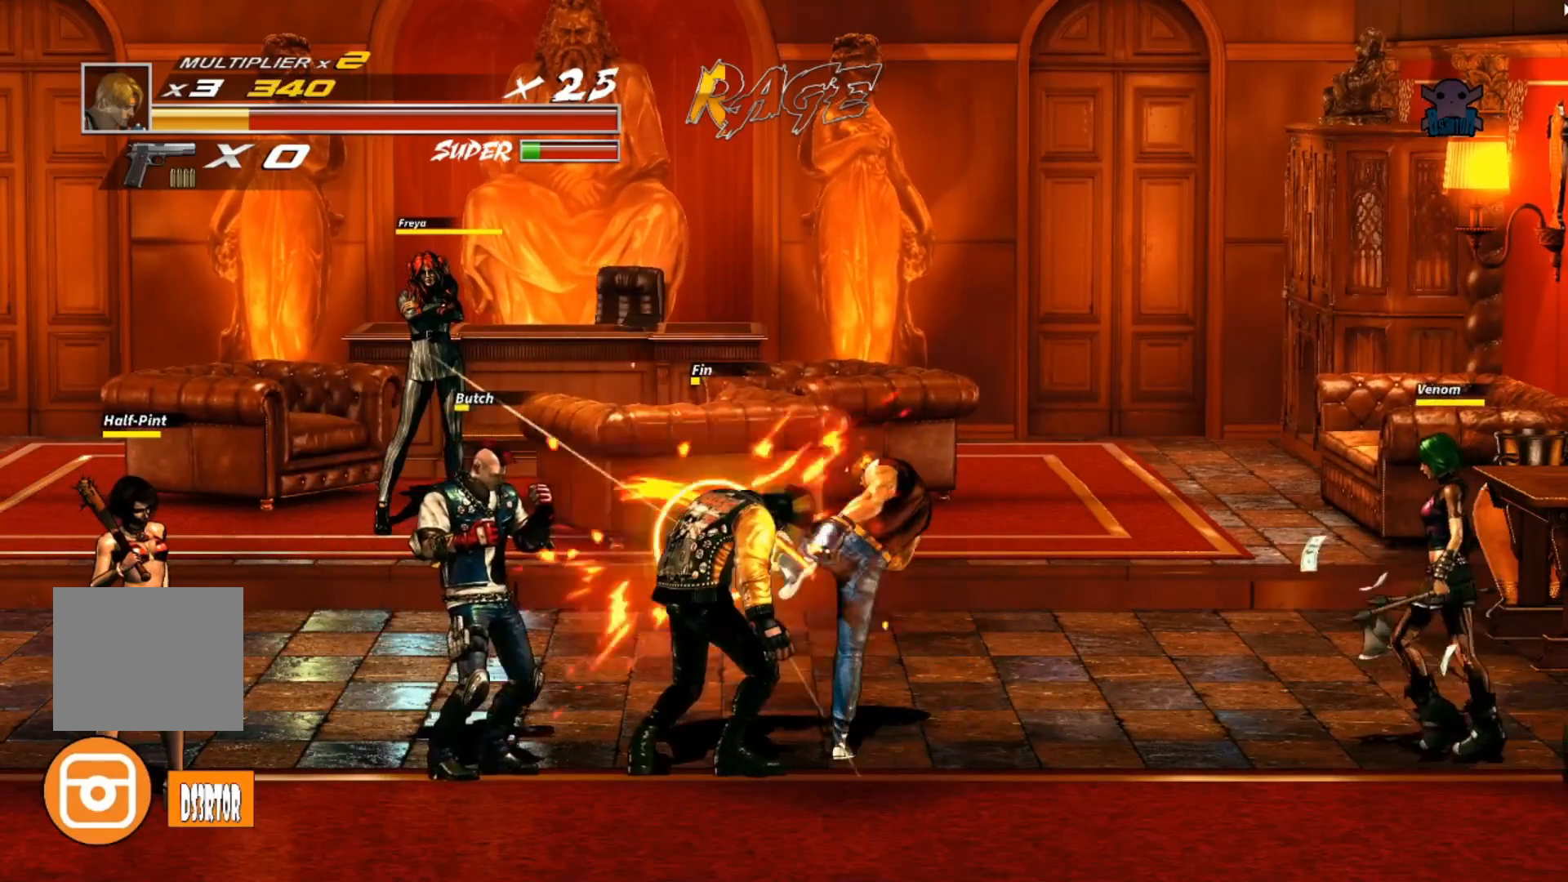
{"buttons": ["Y"], "left_stick": "left", "events": [[67, "Y", "up"], [167, "Y", "down"], [267, "Y", "up"], [317, "Y", "down"], [417, "Y", "up"], [500, "Y", "down"]]}